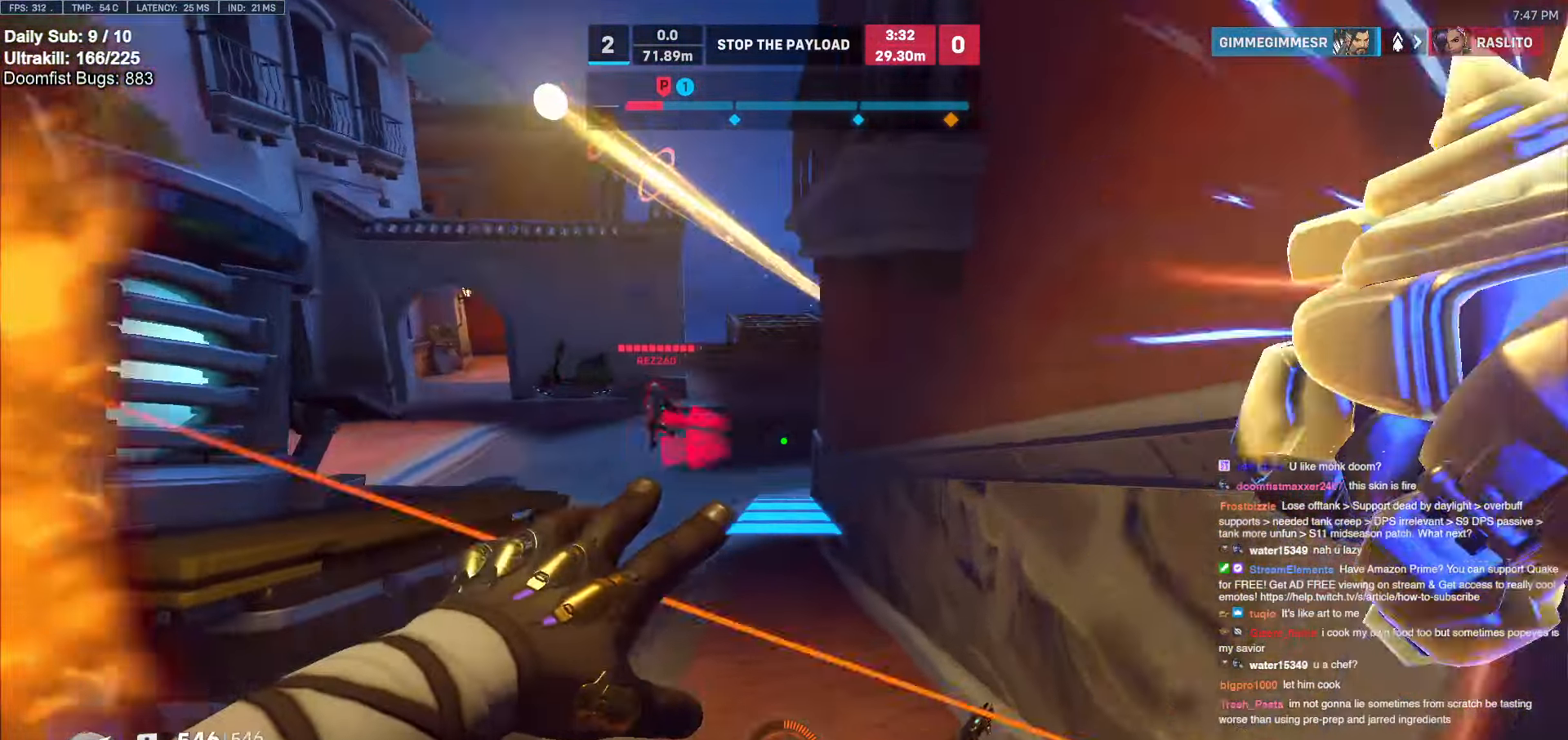
Gameplay with keyboard and mouse; each line is a JSON object with the keys and mouse buttons held at the frame after it. "events" lists presses ("down") and releases ("up") of "a", "ctrl", "d", "e", "f", "melee", "q", "r", "s", "shift", "space", "w", "mouse_left" and "mouse_right" between this image and that frame as [ms after this image, input, new state], when the widget could be followed in between. "mouse_left", "mouse_right" = the "left", "right" buttons of the "mouse" list. No other keys are recorded. Mouse movement is not recorded. Key names are as the overlay labels them; some are game actions (e.g. jump) rather than physical keys.
{"keys": ["a", "s"], "mouse": [], "events": [[33, "a", "down"], [33, "d", "up"], [183, "a", "up"], [217, "d", "down"], [317, "mouse_left", "down"], [317, "w", "up"], [417, "a", "down"], [417, "d", "up"], [467, "mouse_left", "up"], [467, "mouse_right", "up"], [467, "s", "down"]]}
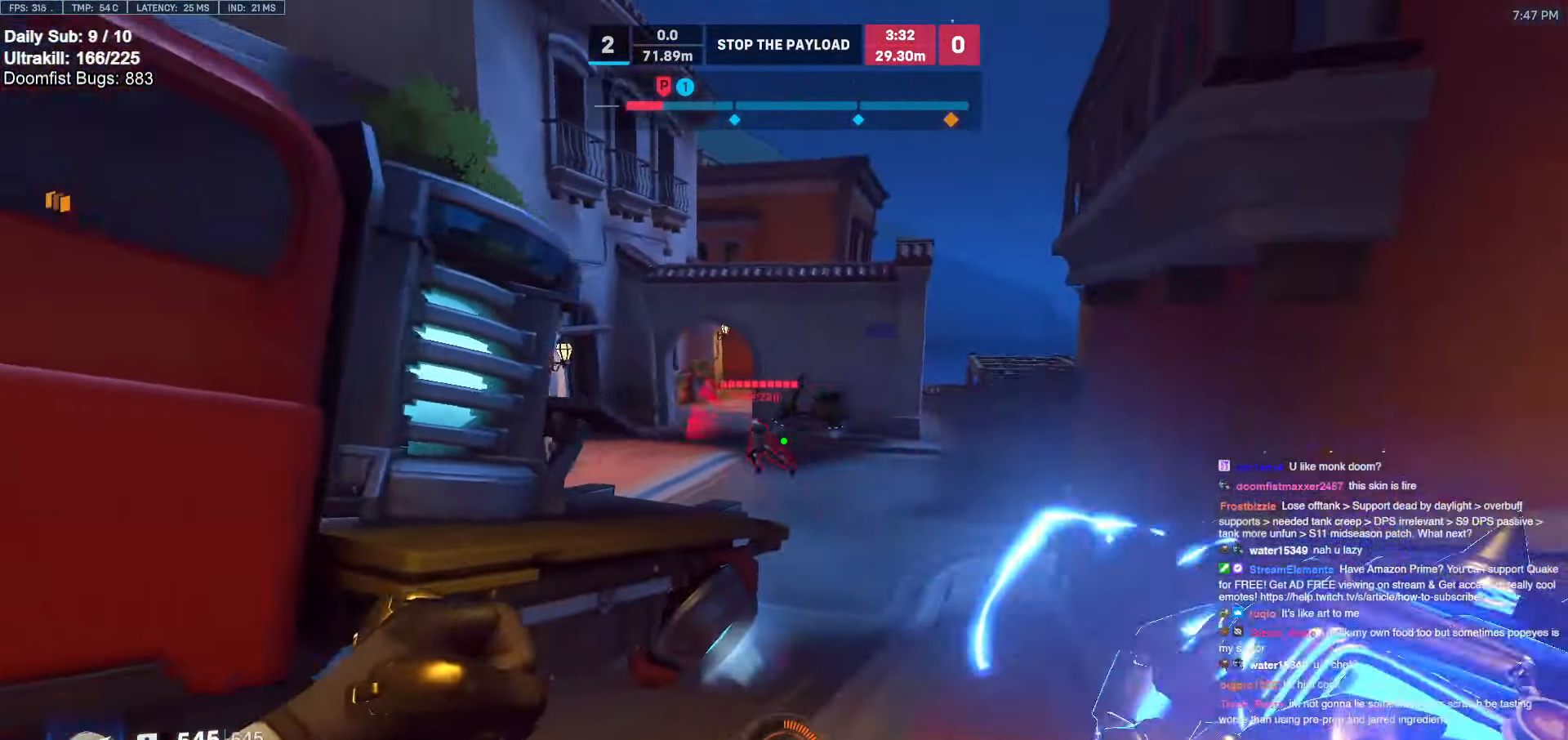
{"keys": ["a"], "mouse": [], "events": [[100, "mouse_left", "down"], [150, "space", "down"], [200, "mouse_left", "up"], [200, "space", "up"], [333, "s", "up"]]}
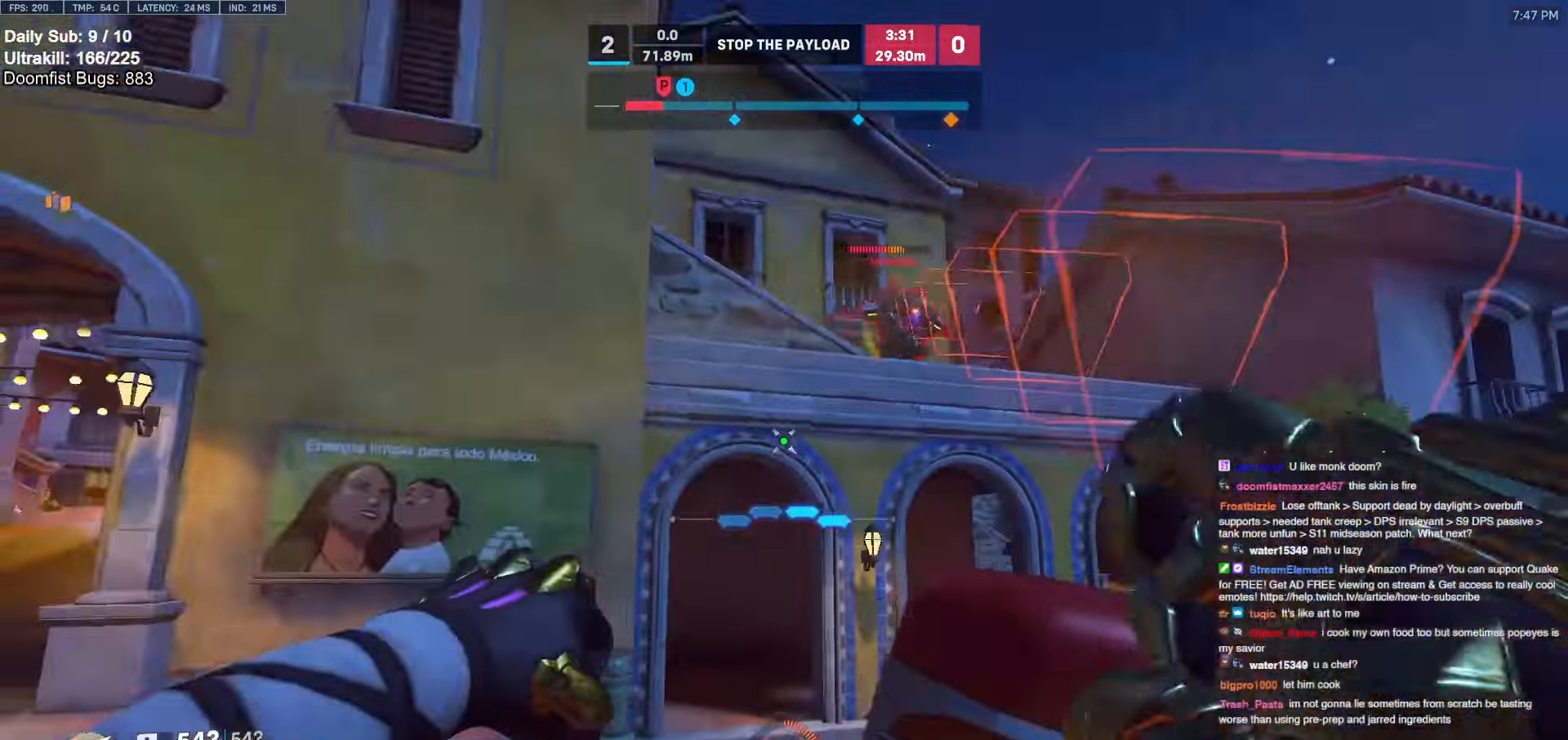
{"keys": ["a", "w"], "mouse": ["left"], "events": [[17, "w", "down"], [117, "a", "up"], [200, "d", "down"], [300, "d", "up"], [350, "a", "down"], [400, "mouse_left", "down"]]}
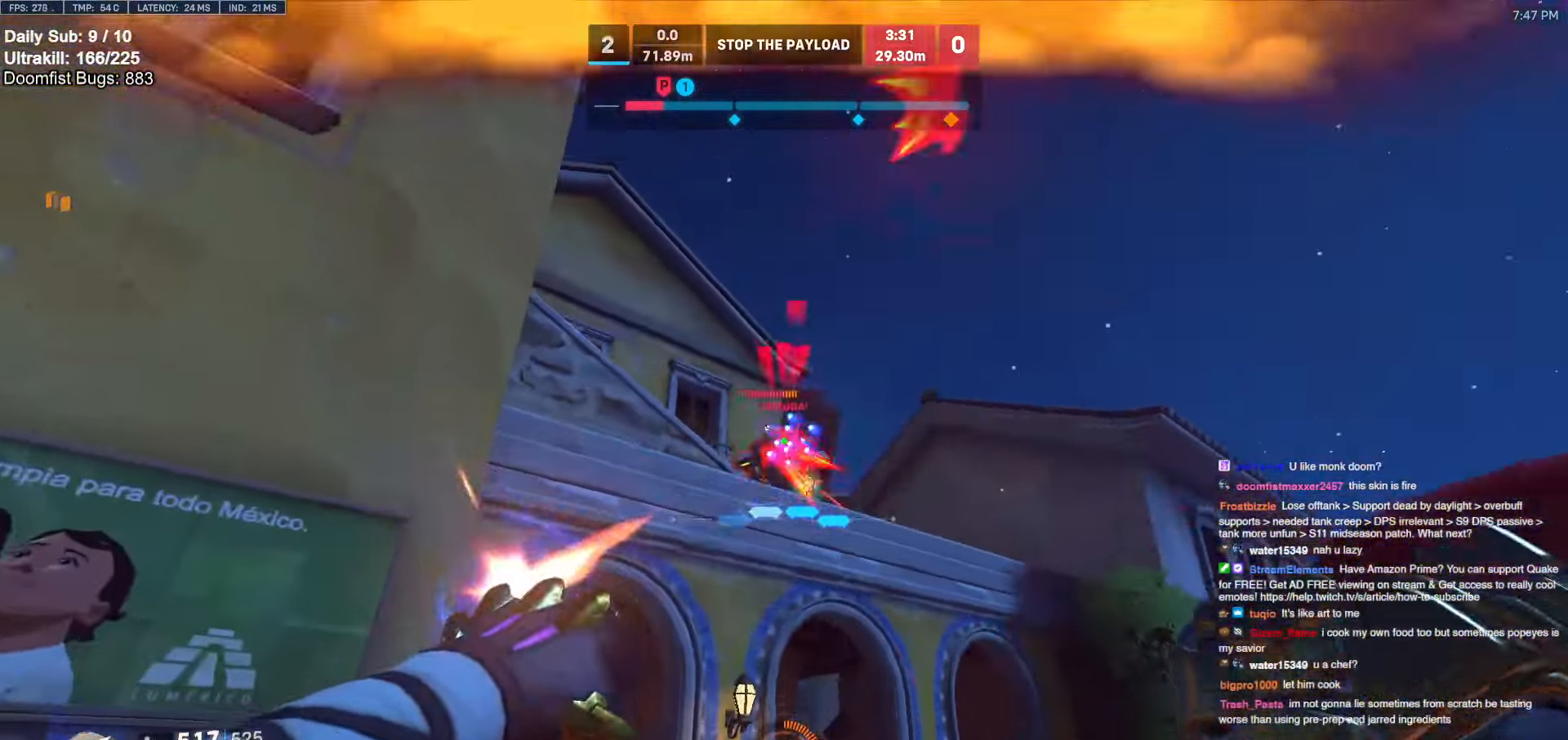
{"keys": ["a"], "mouse": [], "events": [[33, "mouse_left", "up"], [83, "d", "down"], [133, "a", "up"], [183, "w", "up"], [267, "a", "down"], [267, "s", "down"], [367, "d", "up"], [450, "s", "up"]]}
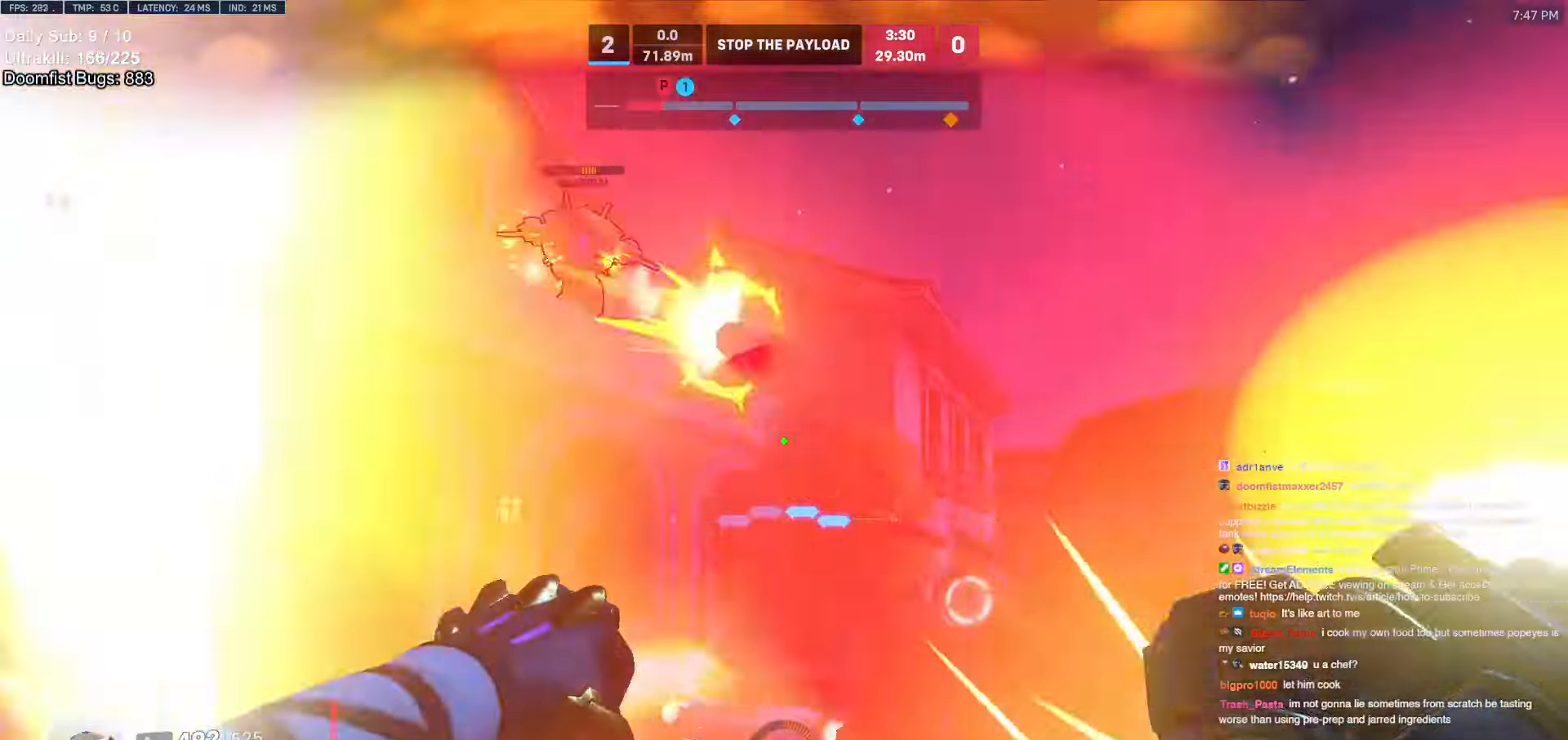
{"keys": ["d", "shift"], "mouse": [], "events": [[50, "d", "down"], [100, "a", "up"], [333, "mouse_left", "down"], [383, "shift", "down"], [467, "mouse_left", "up"]]}
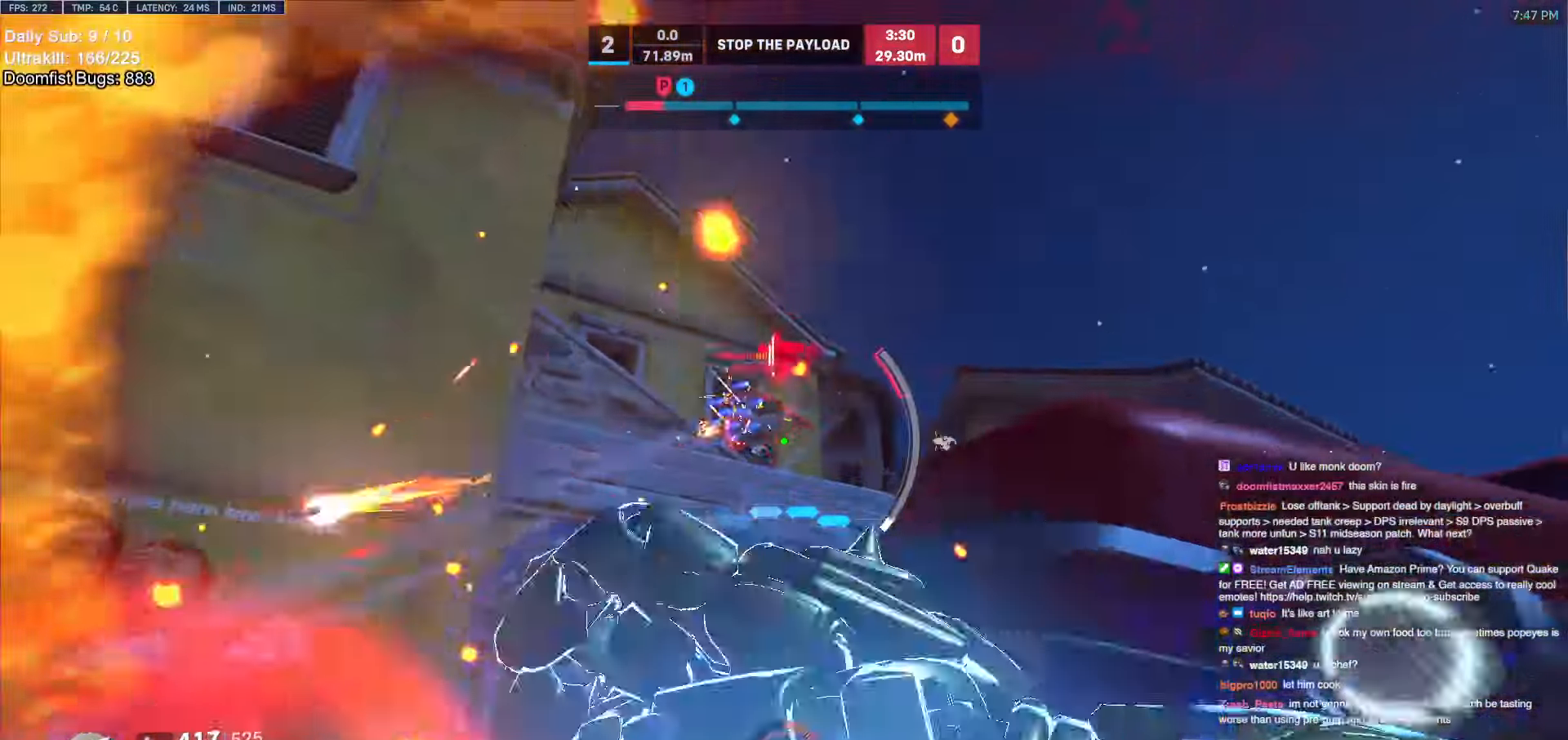
{"keys": ["w"], "mouse": [], "events": [[17, "a", "down"], [17, "s", "down"], [17, "shift", "up"], [67, "d", "up"], [250, "s", "up"], [300, "d", "down"], [350, "a", "up"], [433, "w", "down"], [483, "d", "up"]]}
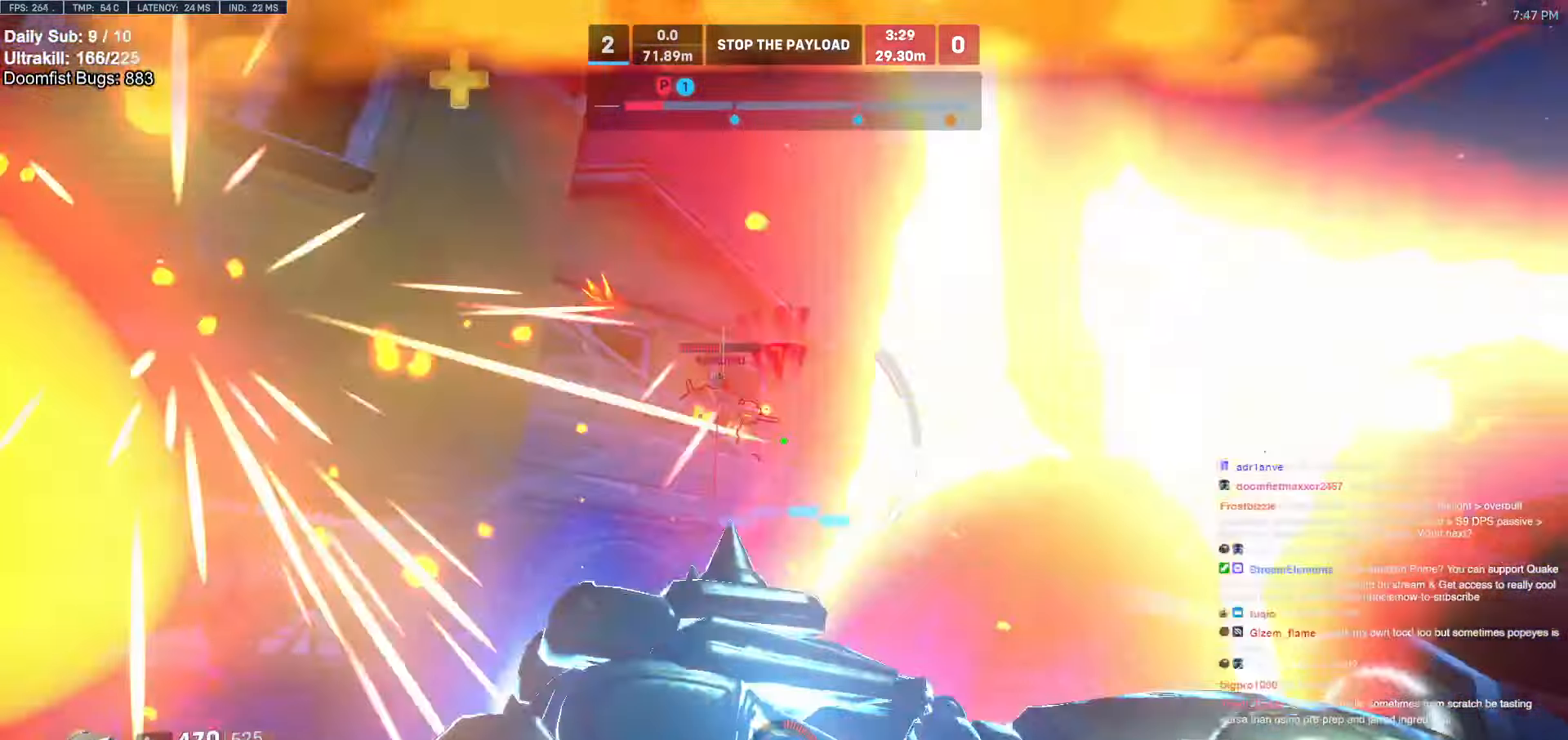
{"keys": ["a", "s"], "mouse": [], "events": [[83, "a", "down"], [133, "d", "down"], [133, "w", "up"], [183, "a", "up"], [267, "a", "down"], [267, "s", "down"], [317, "d", "up"], [317, "s", "up"], [500, "s", "down"]]}
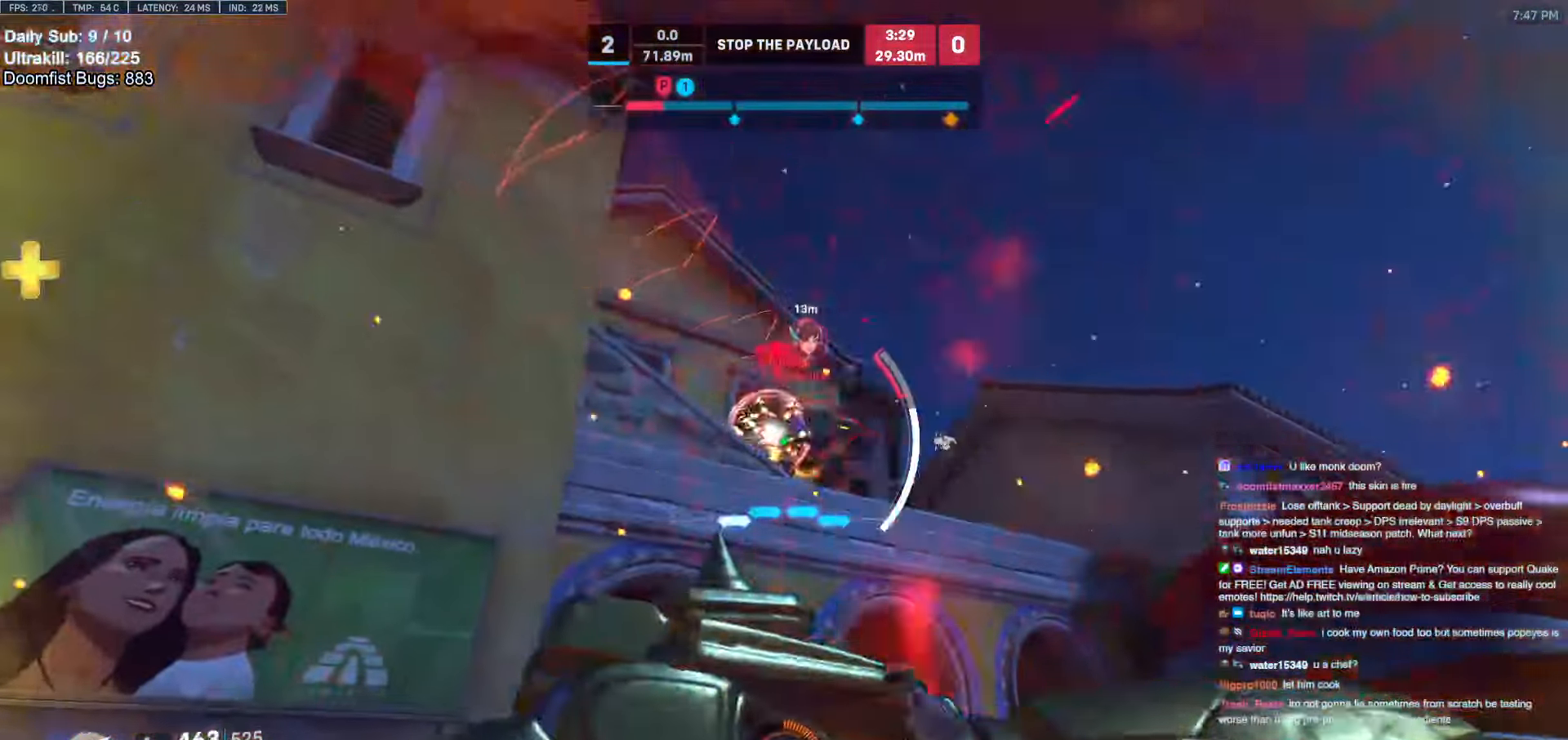
{"keys": ["space", "w"], "mouse": [], "events": [[100, "d", "down"], [150, "a", "up"], [200, "s", "up"], [283, "a", "down"], [283, "d", "up"], [333, "w", "down"], [467, "a", "up"], [467, "space", "down"]]}
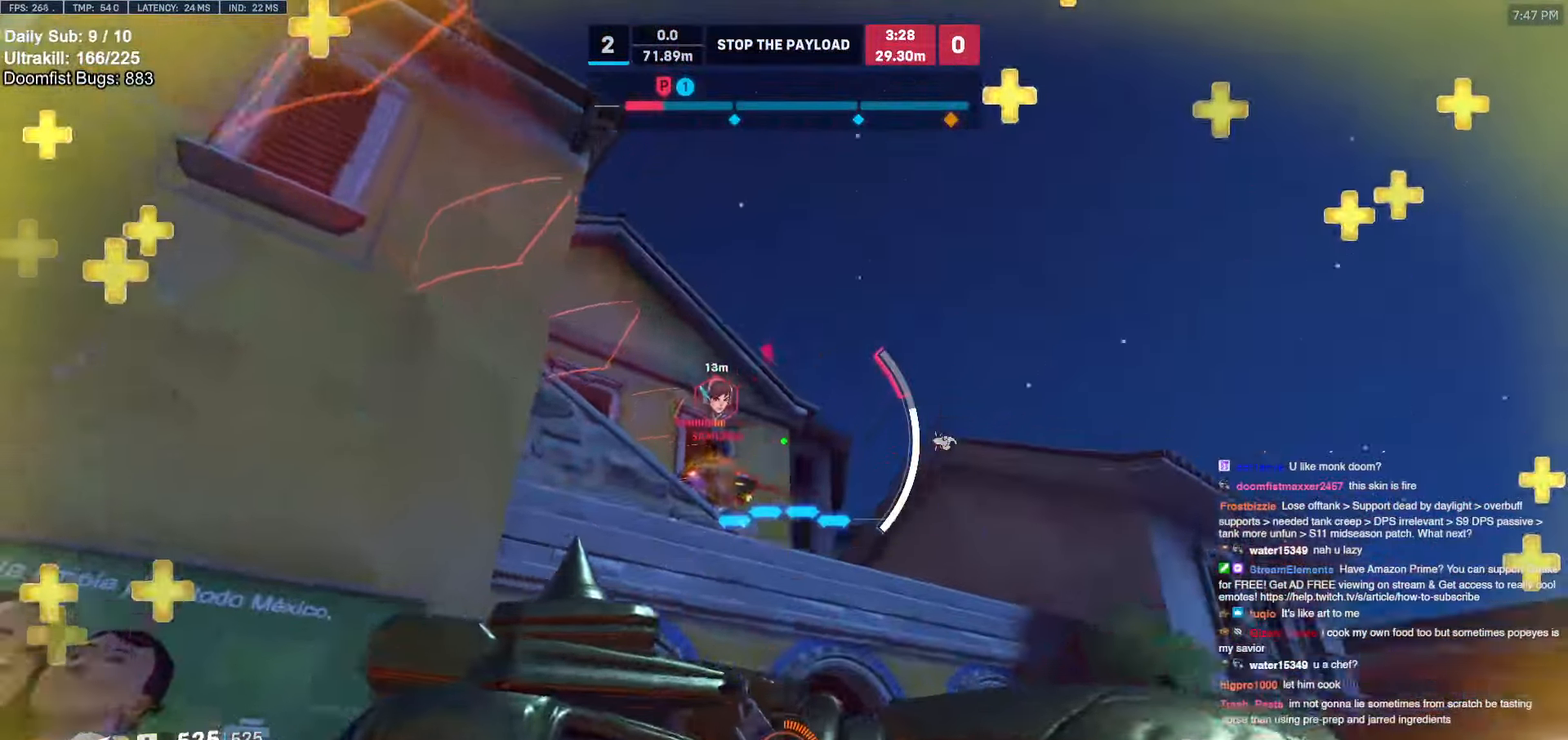
{"keys": ["d", "w"], "mouse": [], "events": [[67, "space", "up"], [167, "e", "down"], [250, "e", "up"], [350, "d", "down"]]}
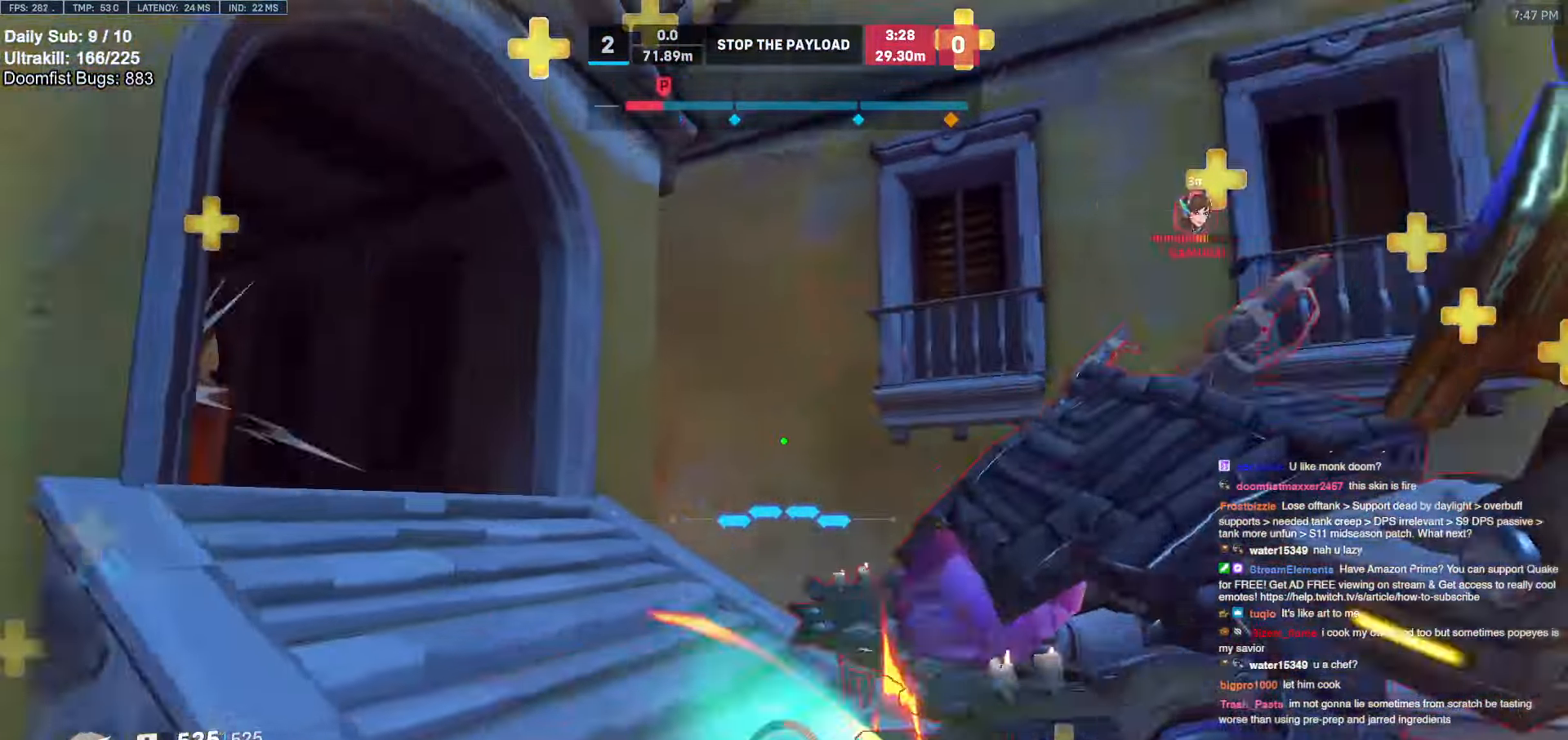
{"keys": ["a", "w"], "mouse": [], "events": [[83, "w", "up"], [217, "a", "down"], [217, "d", "up"], [217, "s", "down"], [367, "s", "up"], [500, "w", "down"]]}
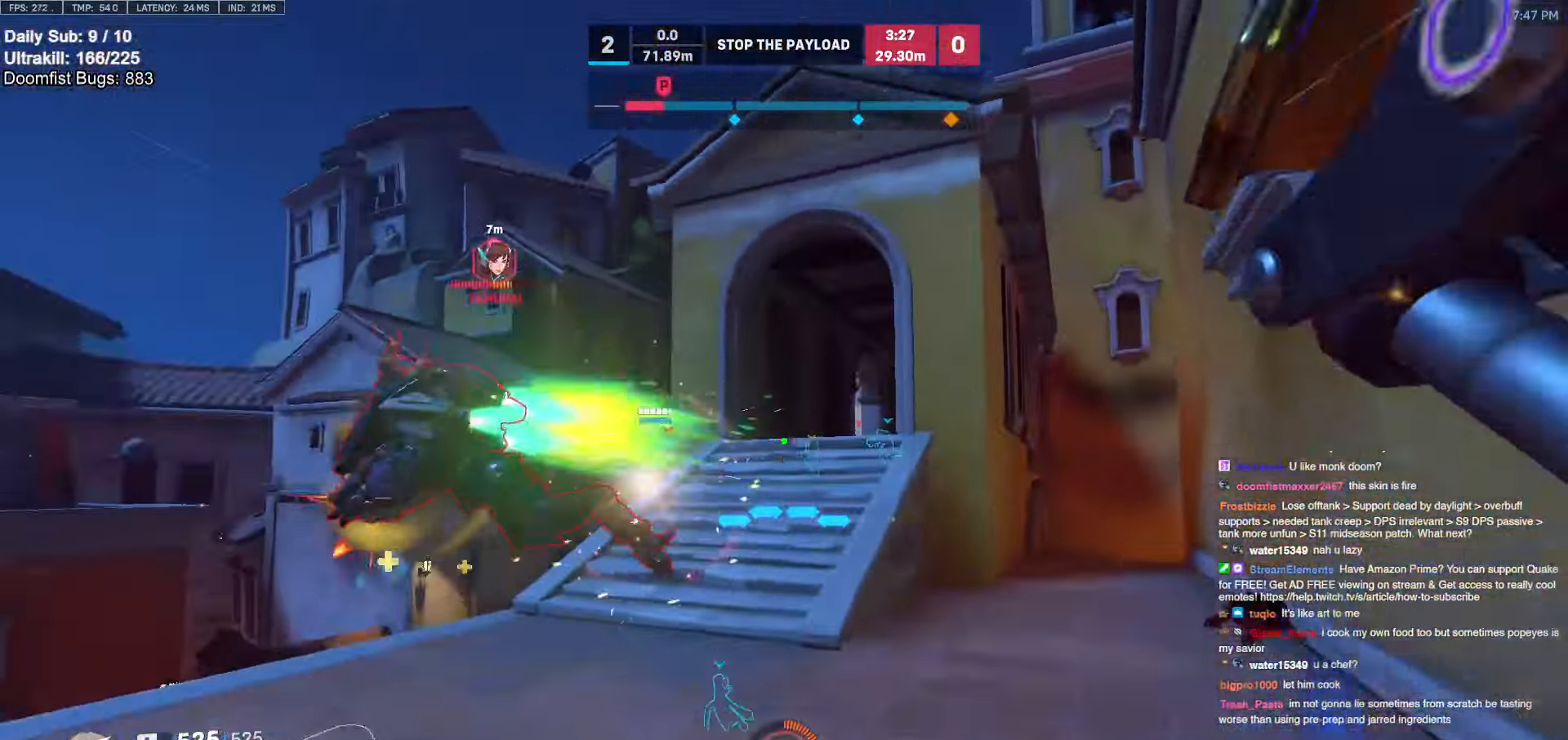
{"keys": ["d"], "mouse": [], "events": [[50, "a", "up"], [283, "space", "down"], [383, "d", "down"], [383, "mouse_left", "down"], [383, "space", "up"], [467, "mouse_left", "up"], [467, "w", "up"]]}
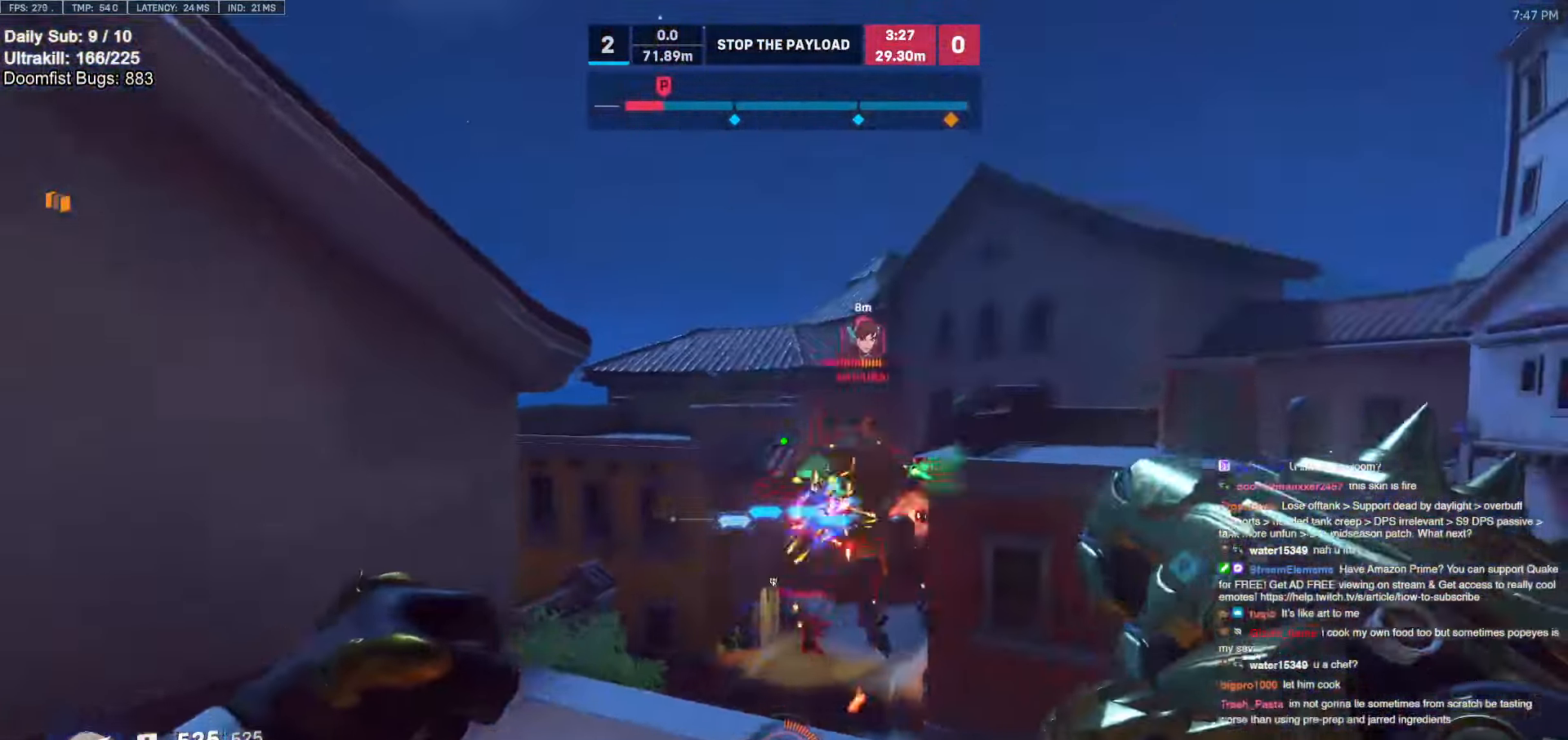
{"keys": ["w"], "mouse": [], "events": [[200, "mouse_left", "down"], [300, "mouse_left", "up"], [300, "mouse_right", "down"], [300, "w", "down"], [450, "d", "up"], [450, "mouse_right", "up"]]}
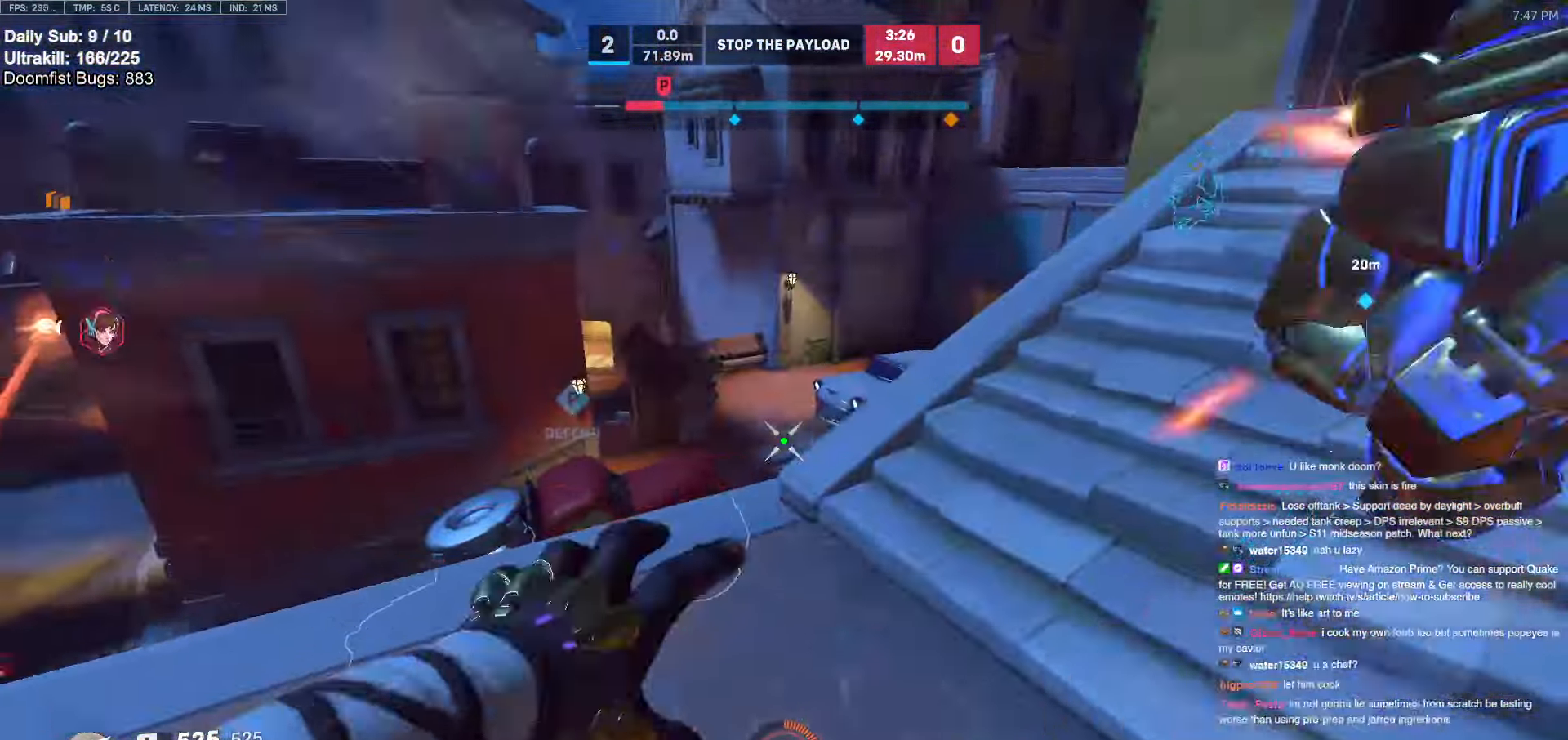
{"keys": ["d"], "mouse": [], "events": [[217, "d", "down"], [417, "w", "up"]]}
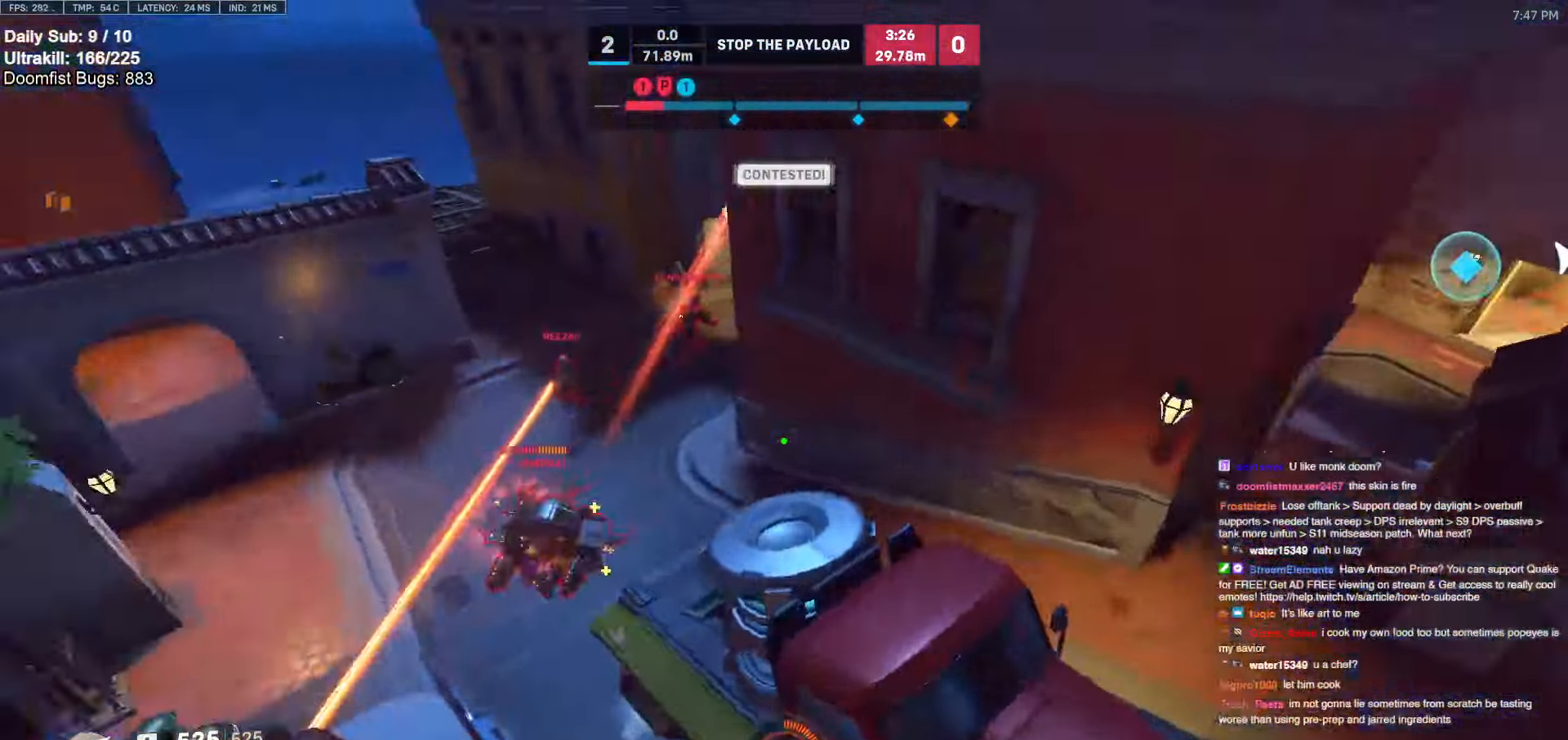
{"keys": ["d"], "mouse": [], "events": [[150, "mouse_left", "down"], [183, "s", "down"], [233, "mouse_left", "up"], [433, "s", "up"]]}
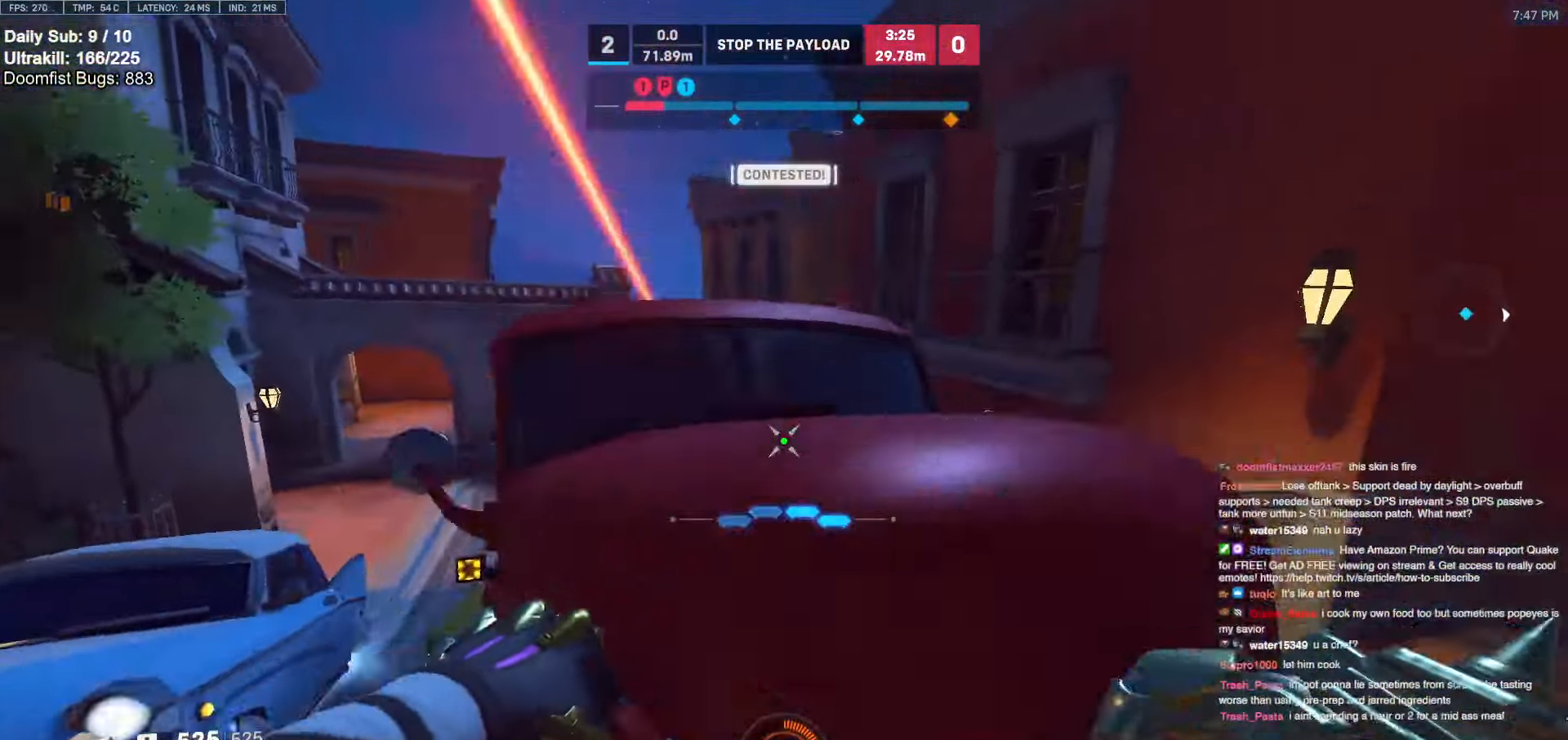
{"keys": ["a"], "mouse": ["left"], "events": [[250, "w", "down"], [400, "a", "down"], [400, "w", "up"], [483, "d", "up"], [483, "mouse_left", "down"]]}
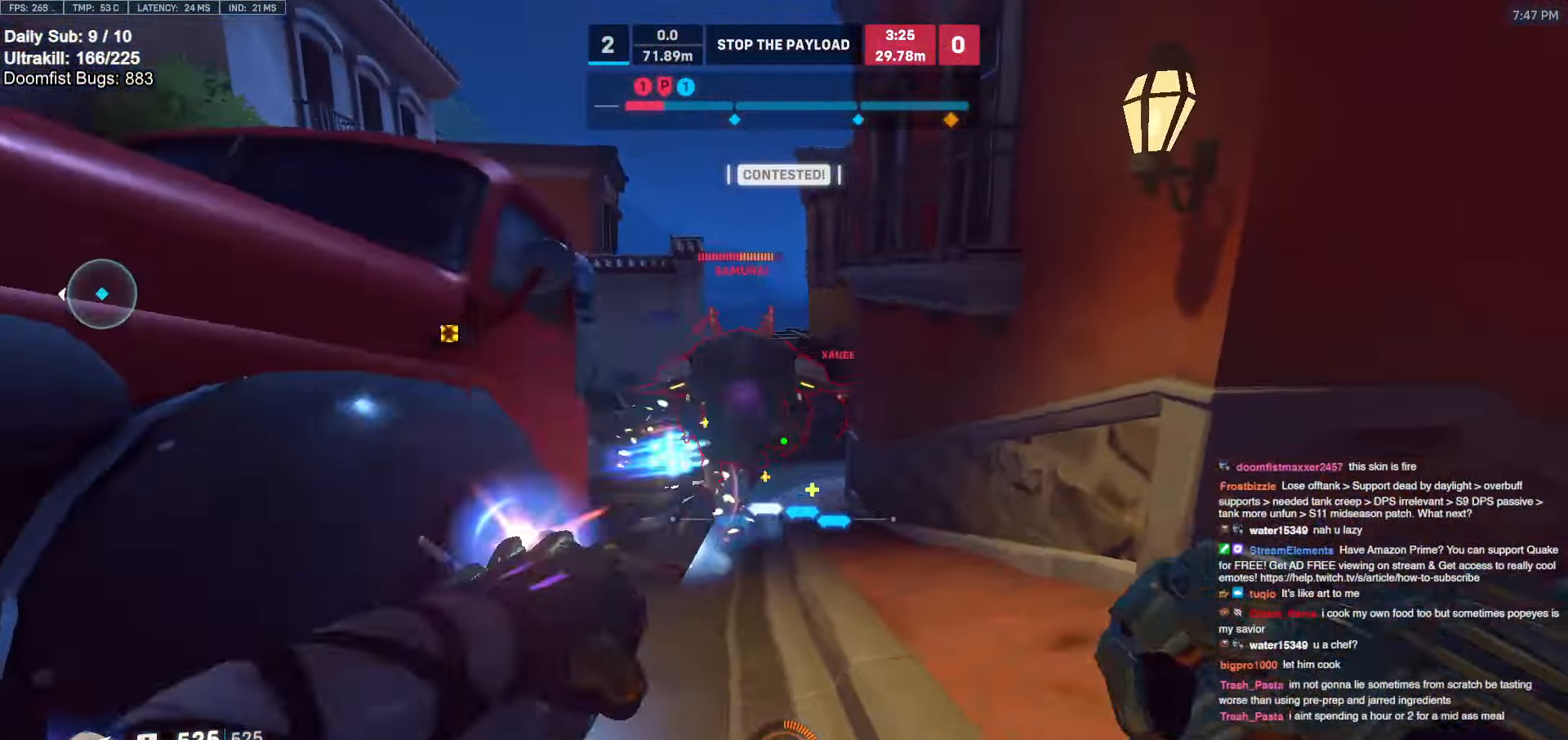
{"keys": ["a"], "mouse": [], "events": [[83, "mouse_left", "up"], [267, "s", "down"], [317, "space", "down"], [367, "mouse_left", "down"], [417, "space", "up"], [450, "mouse_left", "up"], [500, "s", "up"]]}
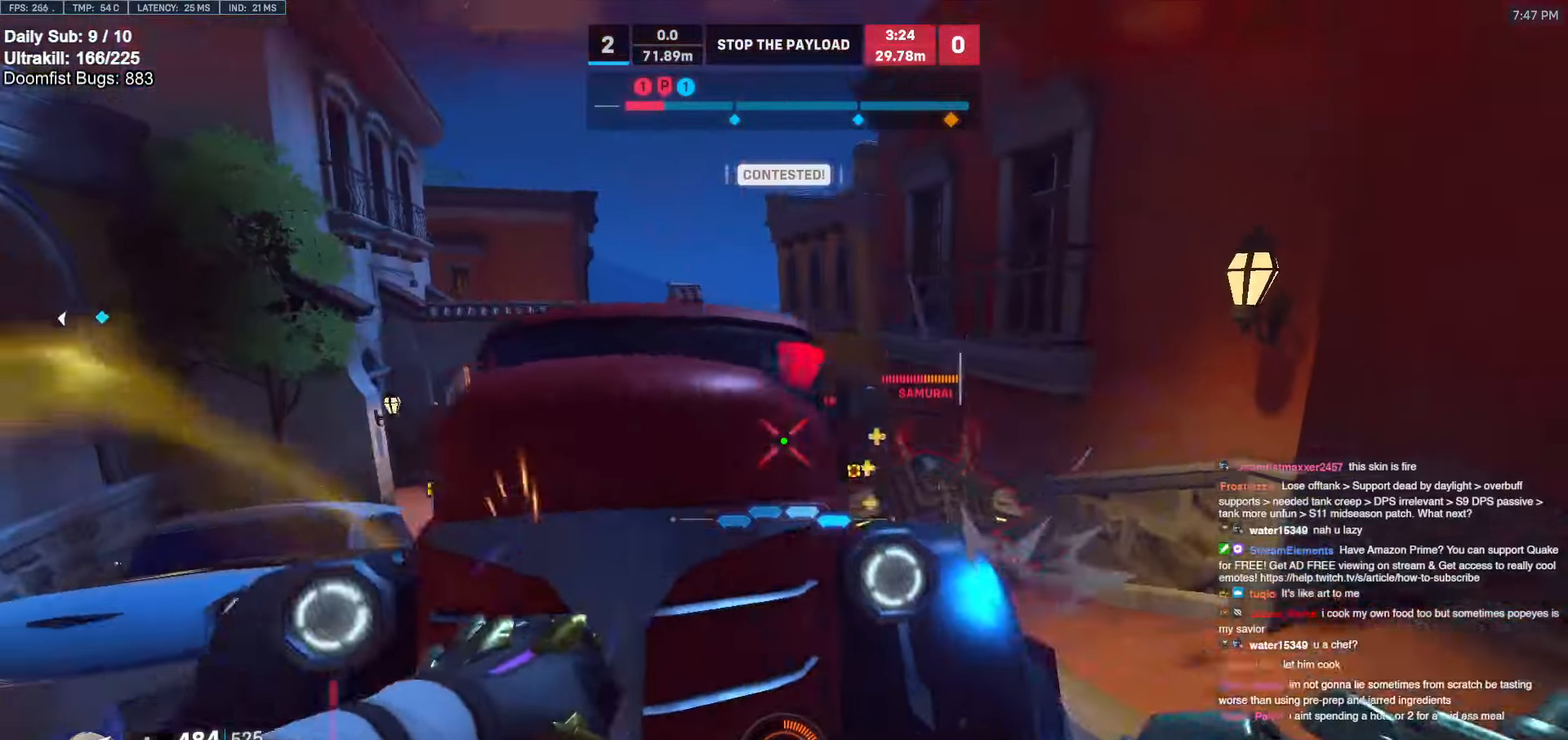
{"keys": ["d", "w"], "mouse": [], "events": [[233, "w", "down"], [433, "a", "up"], [467, "d", "down"]]}
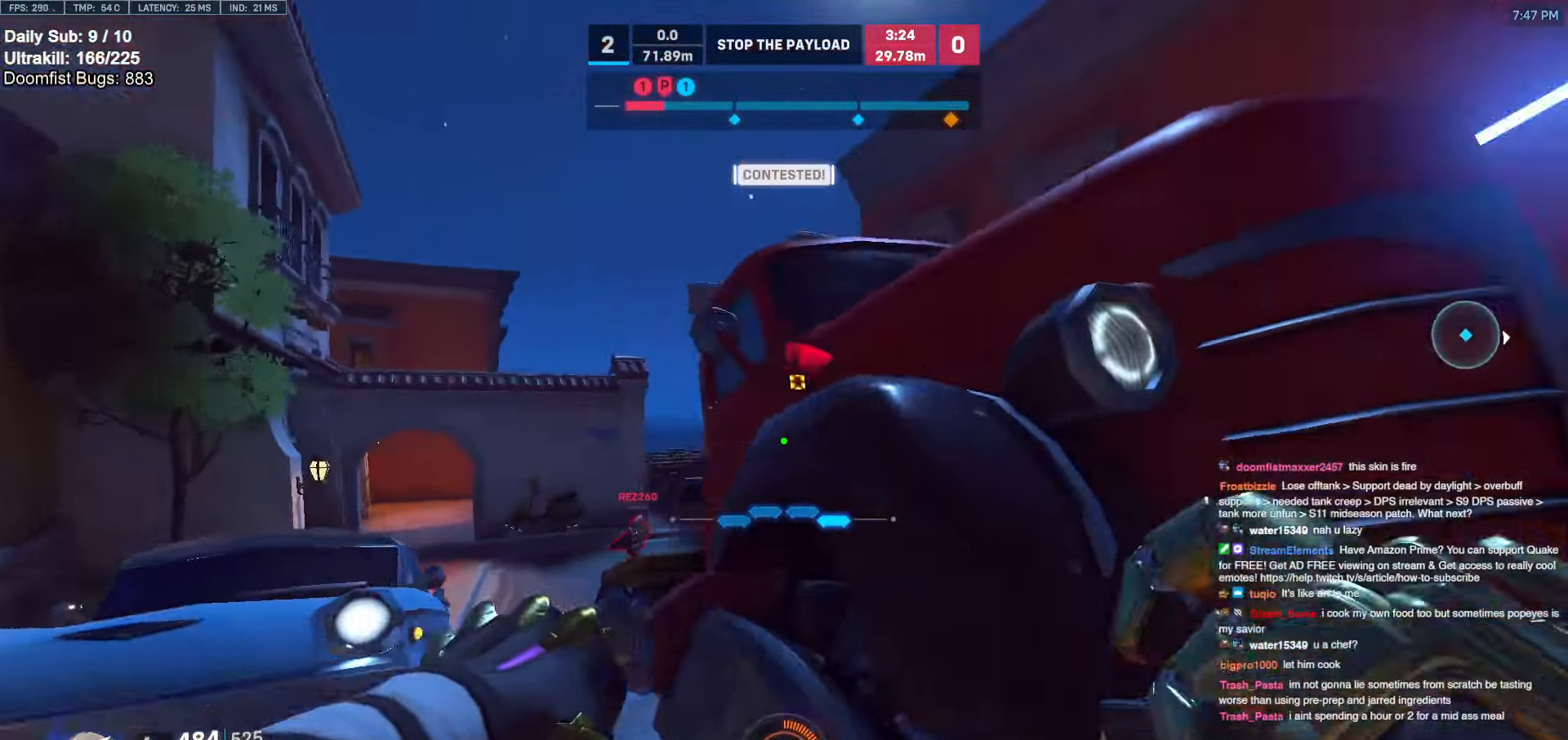
{"keys": ["d", "w"], "mouse": [], "events": [[67, "w", "up"], [250, "w", "down"], [300, "space", "down"], [350, "space", "up"]]}
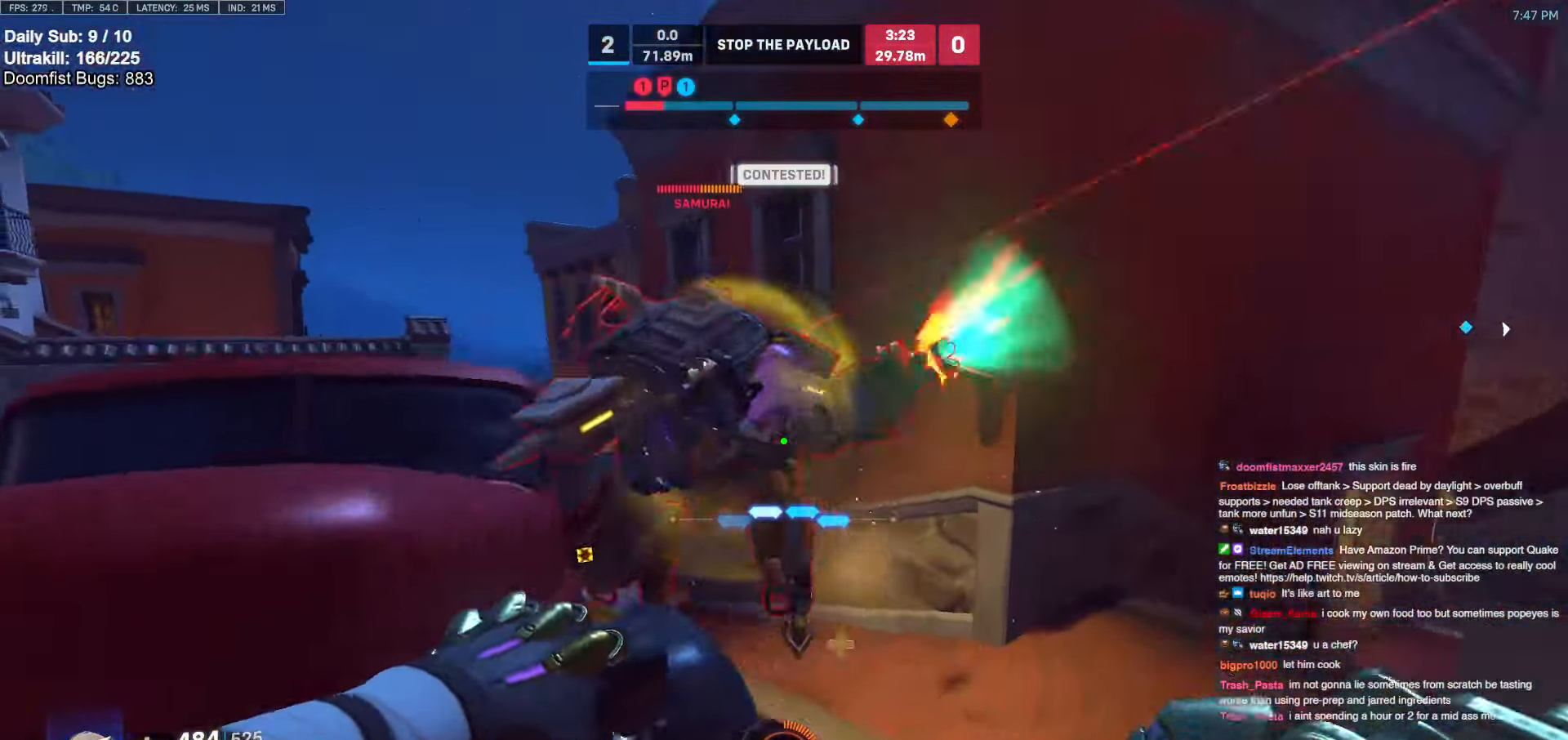
{"keys": ["a", "w"], "mouse": ["left"], "events": [[183, "mouse_left", "down"], [317, "mouse_left", "up"], [417, "mouse_left", "down"], [450, "a", "down"], [450, "d", "up"]]}
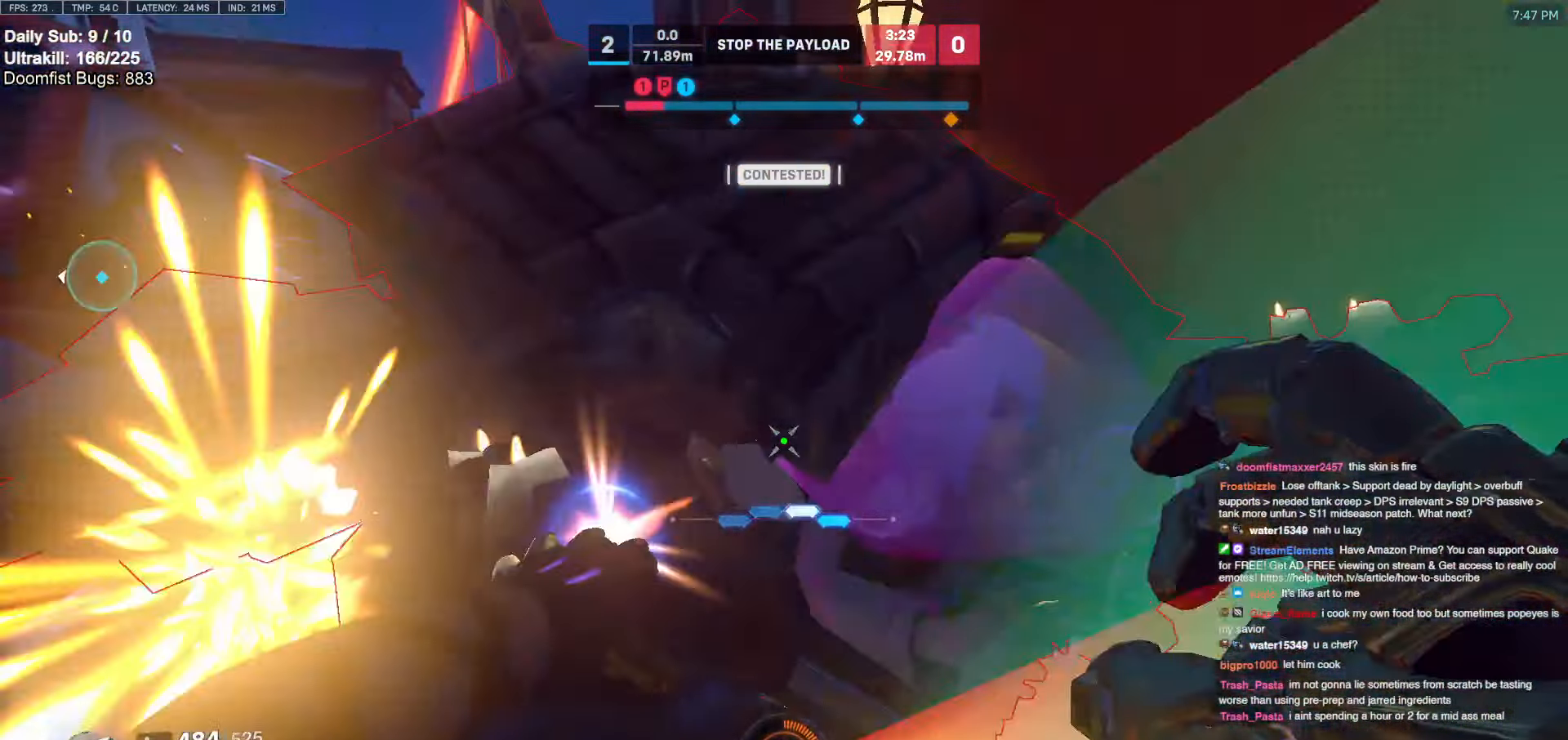
{"keys": ["d"], "mouse": [], "events": [[50, "w", "up"], [150, "melee", "down"], [183, "mouse_left", "up"], [233, "melee", "up"], [233, "s", "down"], [383, "d", "down"], [433, "a", "up"], [467, "s", "up"]]}
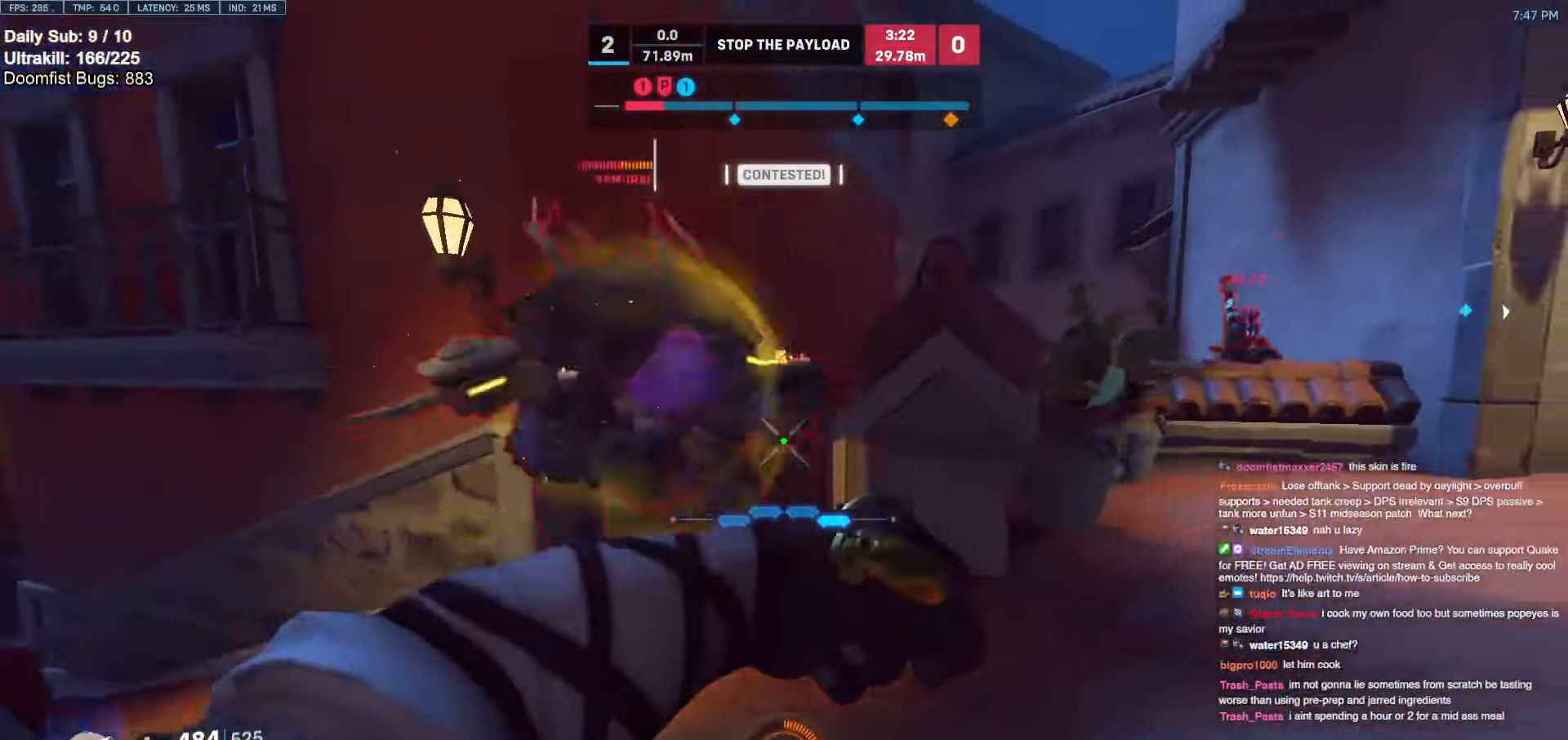
{"keys": ["a", "s"], "mouse": ["right"], "events": [[167, "w", "down"], [200, "mouse_left", "down"], [250, "a", "down"], [250, "d", "up"], [250, "mouse_right", "down"], [350, "mouse_left", "up"], [350, "w", "up"], [450, "s", "down"]]}
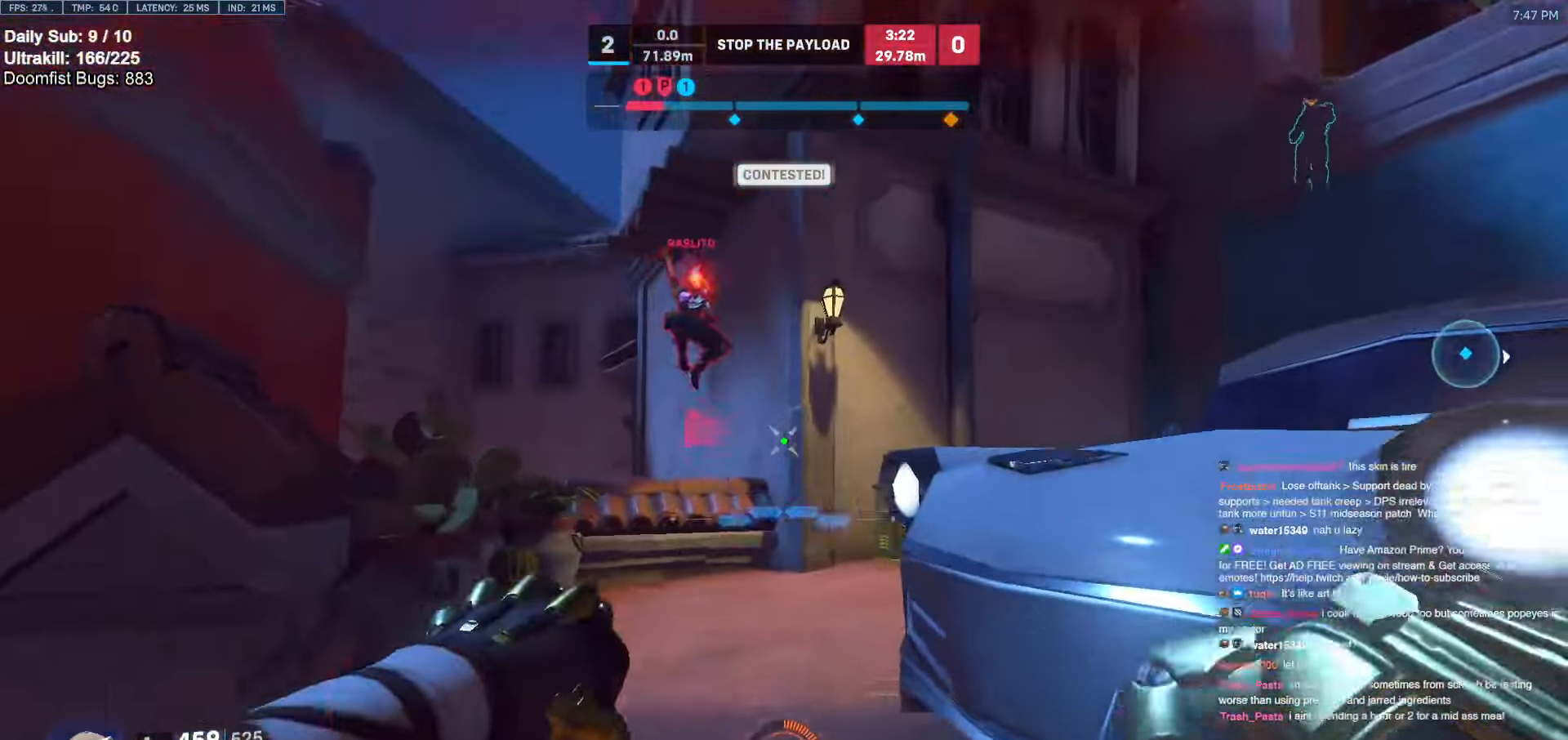
{"keys": ["a", "w"], "mouse": [], "events": [[83, "a", "up"], [83, "d", "down"], [133, "s", "up"], [367, "a", "down"], [367, "d", "up"], [367, "w", "down"], [417, "space", "down"], [417, "w", "up"], [467, "w", "down"], [500, "mouse_right", "up"], [500, "space", "up"]]}
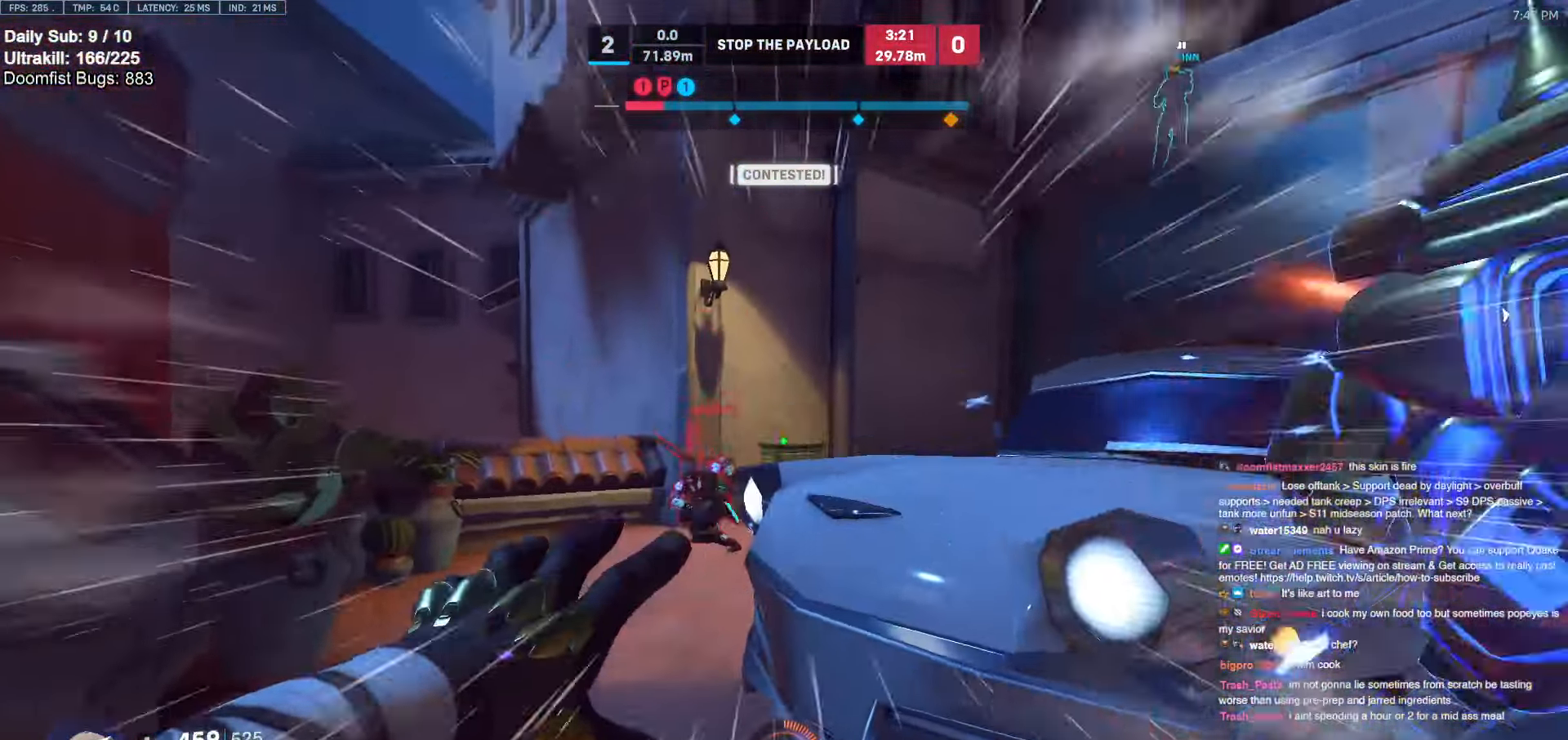
{"keys": ["w"], "mouse": [], "events": [[100, "a", "up"], [383, "a", "down"], [467, "a", "up"]]}
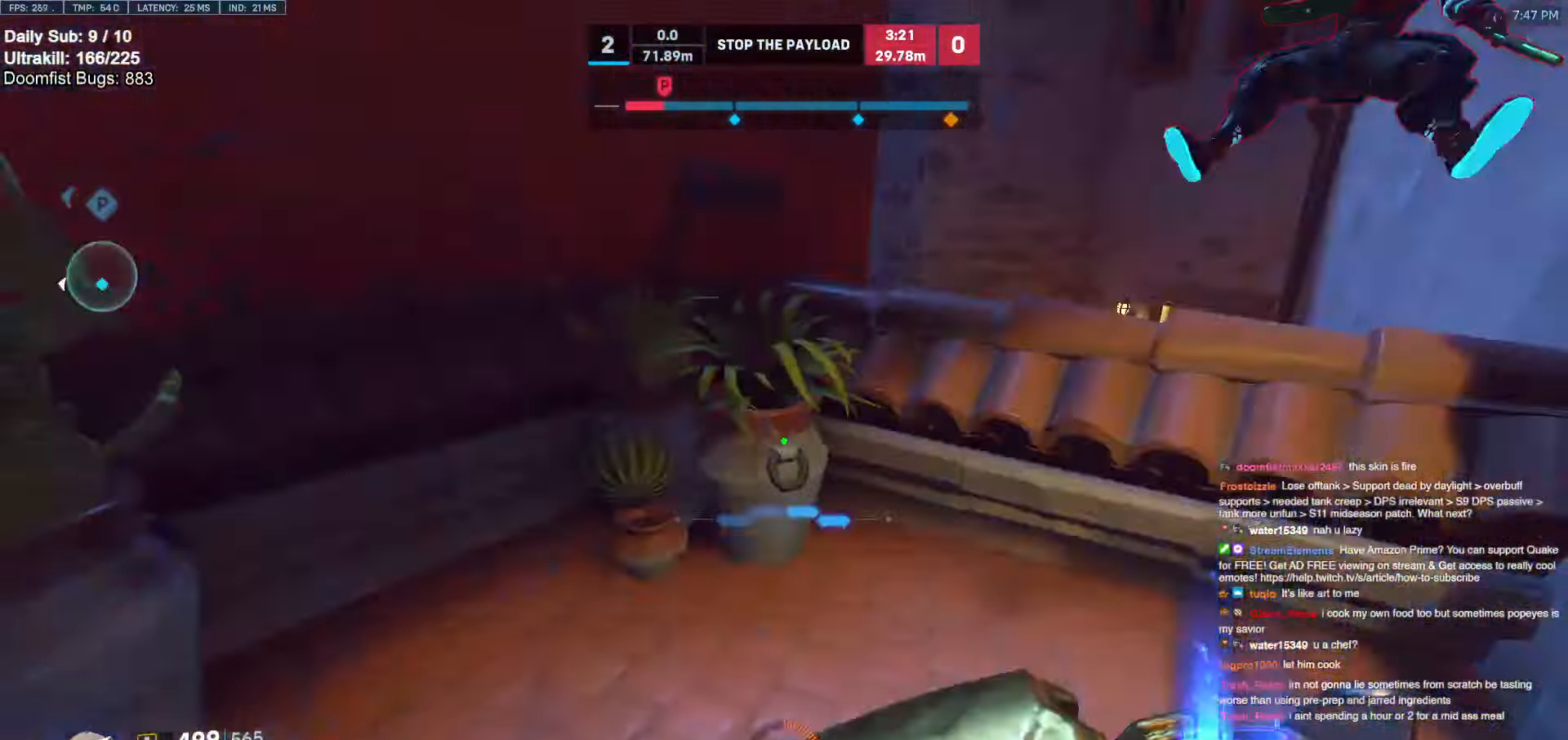
{"keys": ["d"], "mouse": [], "events": [[67, "mouse_left", "down"], [117, "melee", "down"], [167, "d", "down"], [200, "a", "down"], [200, "melee", "up"], [200, "mouse_left", "up"], [250, "d", "up"], [250, "w", "up"], [400, "w", "down"], [450, "a", "up"], [450, "d", "down"], [450, "space", "down"], [483, "space", "up"], [483, "w", "up"]]}
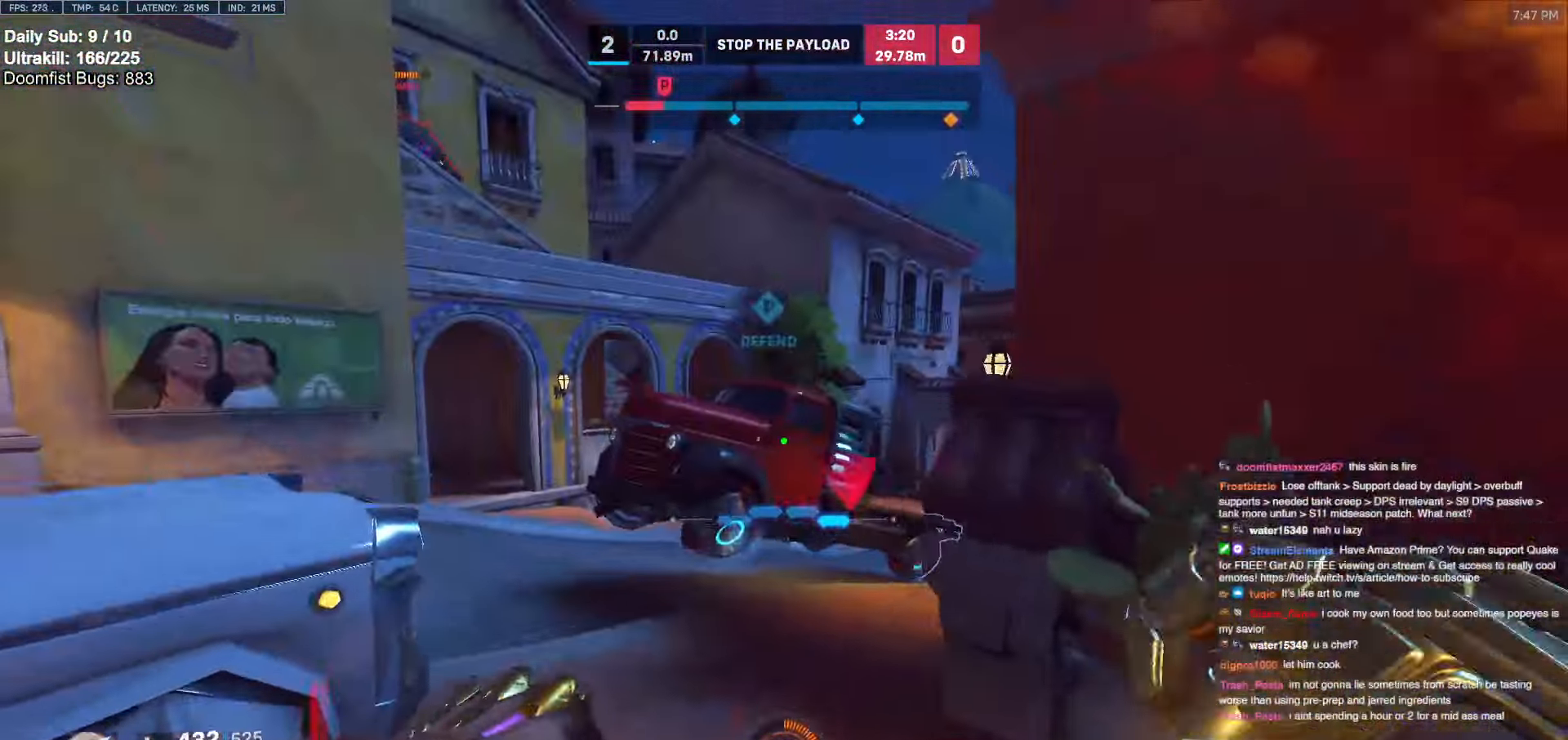
{"keys": ["a", "s"], "mouse": [], "events": [[33, "a", "down"], [83, "d", "up"], [83, "s", "down"], [217, "a", "up"], [217, "e", "down"], [317, "e", "up"], [467, "a", "down"]]}
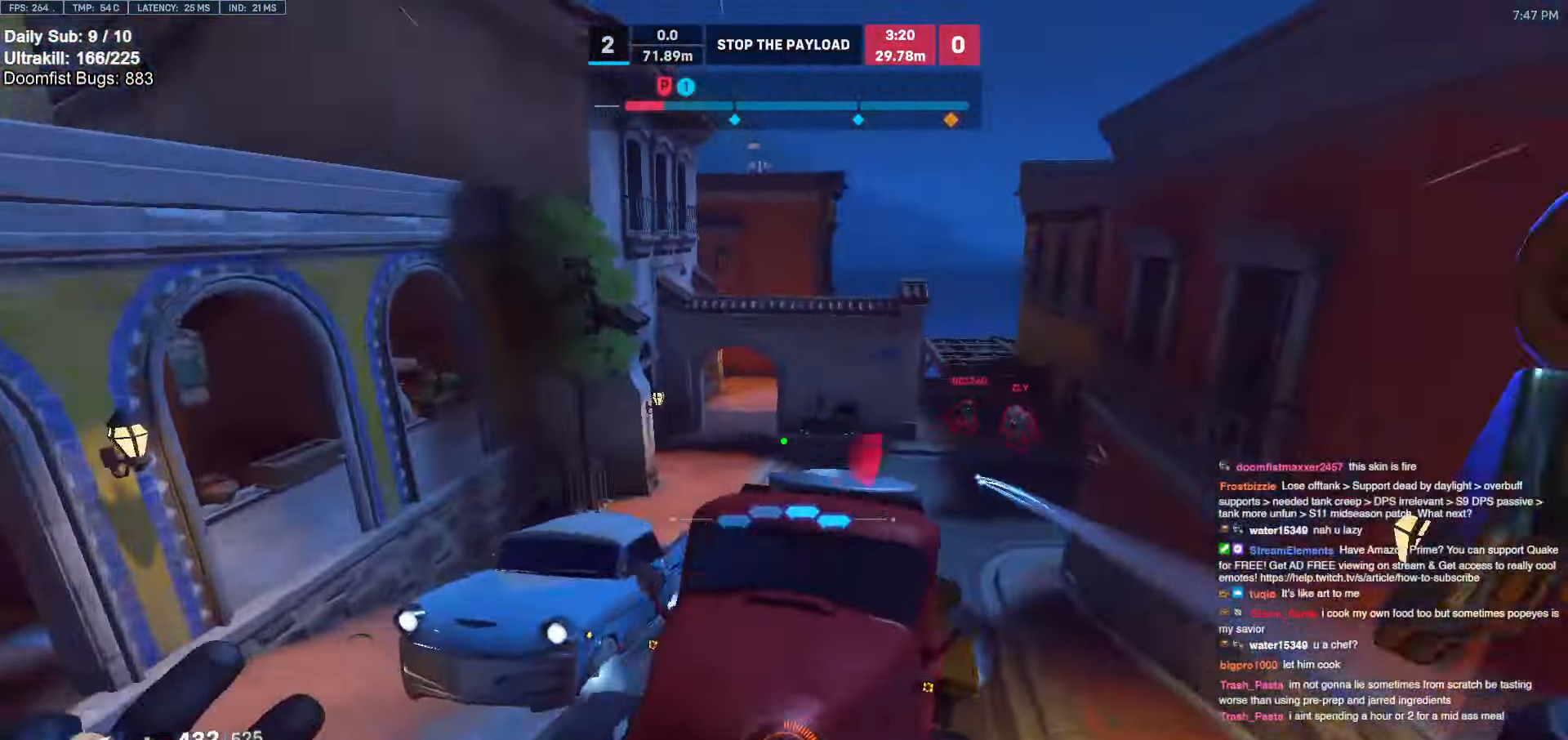
{"keys": ["w"], "mouse": [], "events": [[50, "d", "down"], [100, "a", "up"], [100, "s", "up"], [150, "a", "down"], [200, "d", "up"], [200, "w", "down"], [283, "a", "up"]]}
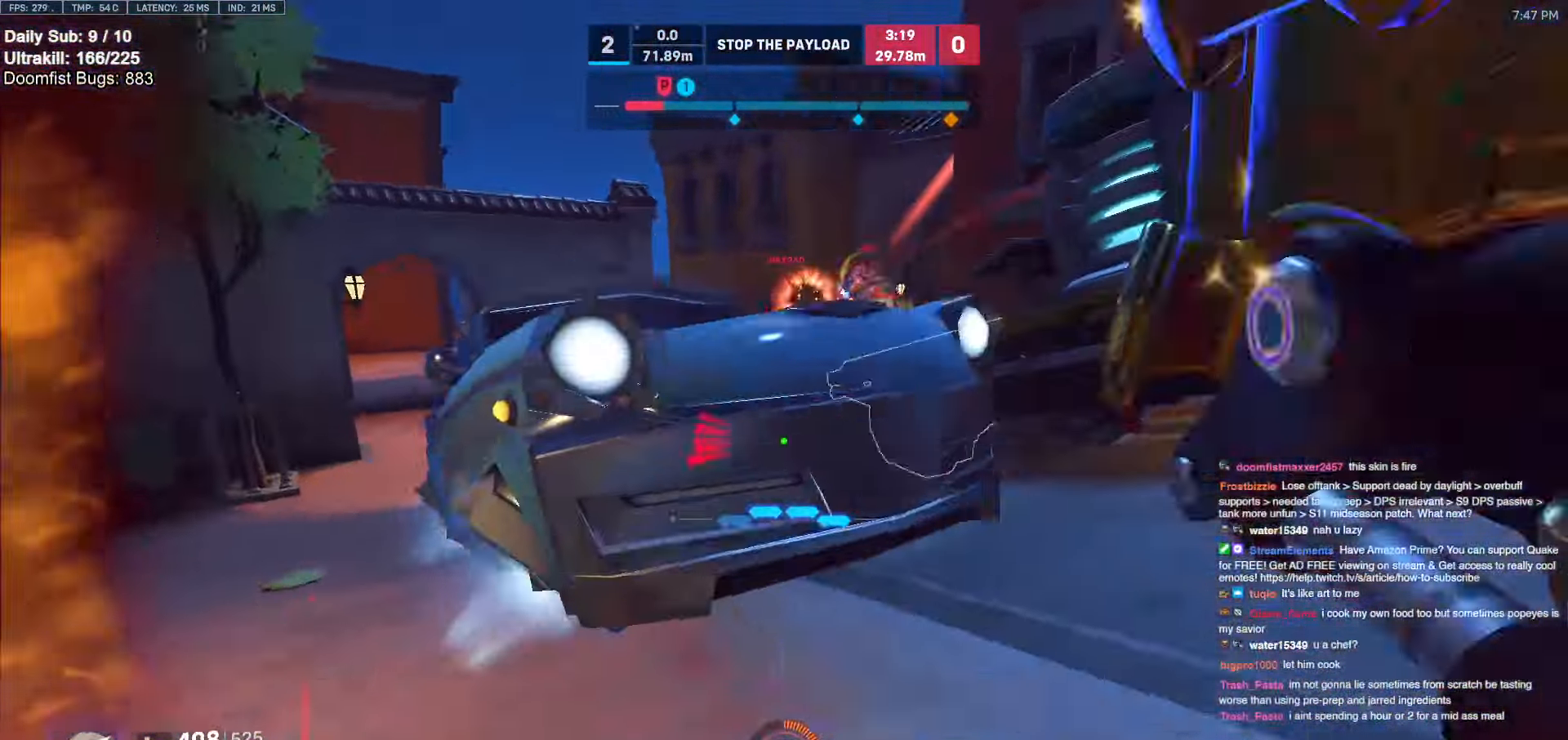
{"keys": ["a", "s", "shift"], "mouse": ["left"], "events": [[100, "d", "down"], [167, "w", "up"], [200, "space", "down"], [250, "s", "down"], [300, "a", "down"], [350, "d", "up"], [350, "space", "up"], [400, "mouse_left", "down"], [483, "shift", "down"]]}
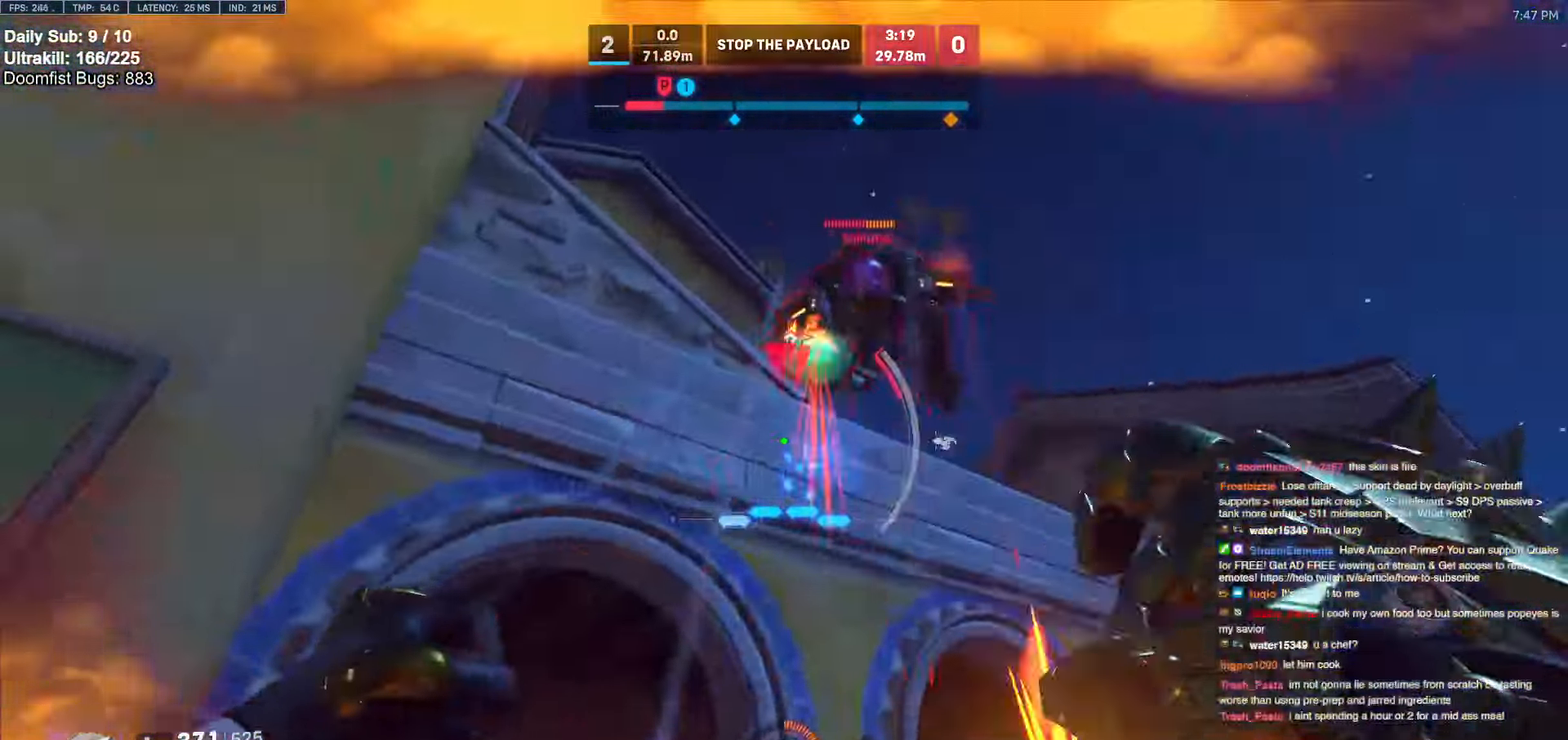
{"keys": ["d"], "mouse": [], "events": [[33, "mouse_left", "up"], [133, "shift", "up"], [417, "d", "down"], [467, "a", "up"], [467, "s", "up"]]}
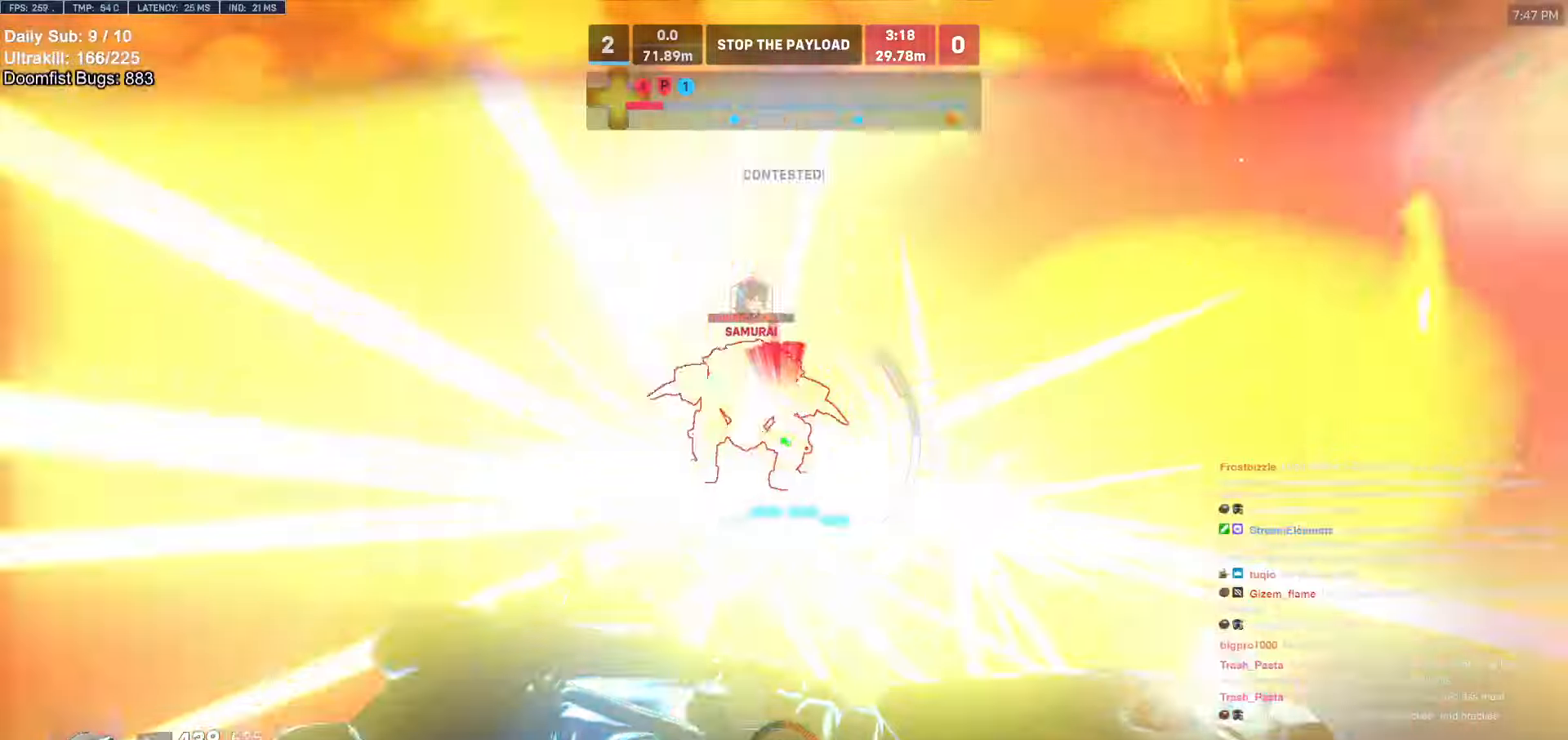
{"keys": ["w"], "mouse": [], "events": [[100, "s", "down"], [183, "a", "down"], [233, "a", "up"], [233, "s", "up"], [383, "w", "down"], [467, "d", "up"]]}